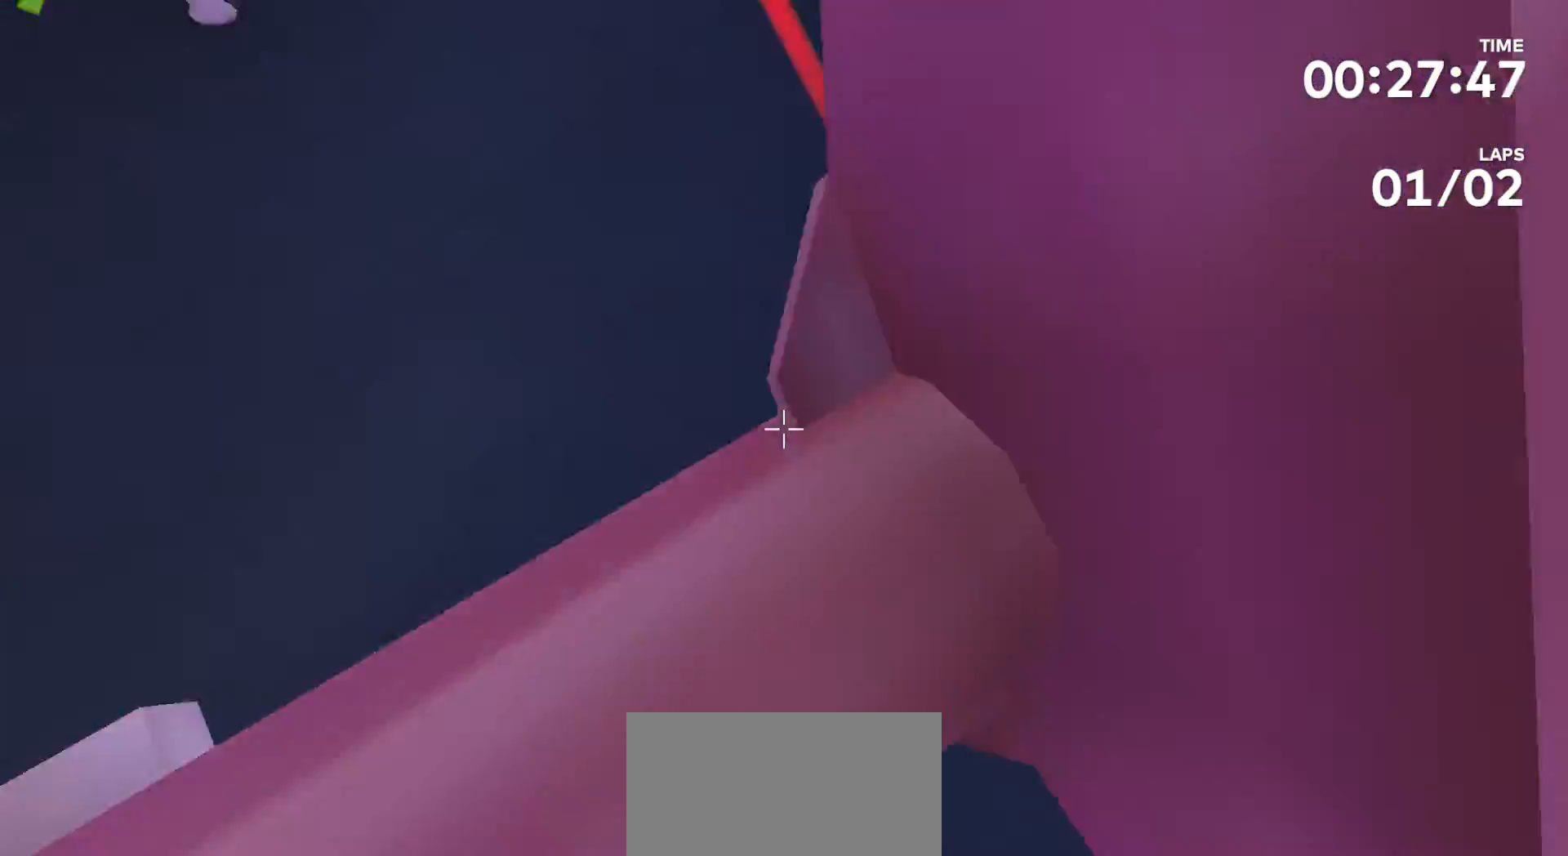
Gameplay with a controller (Xbox layout); each line is a JSON object with the inputs held at the frame after it (dt_ms = milliseconds from this image to that frame). "events" lists button and stick changes between this image and that frame as [ms after this image, input, new state], when the widget could be followed in between. Not read: L2 L3 R2 R3.
{"dt_ms": 500, "buttons": [], "left_stick": "center", "right_stick": "center", "events": [[167, "left_stick", "center"]]}
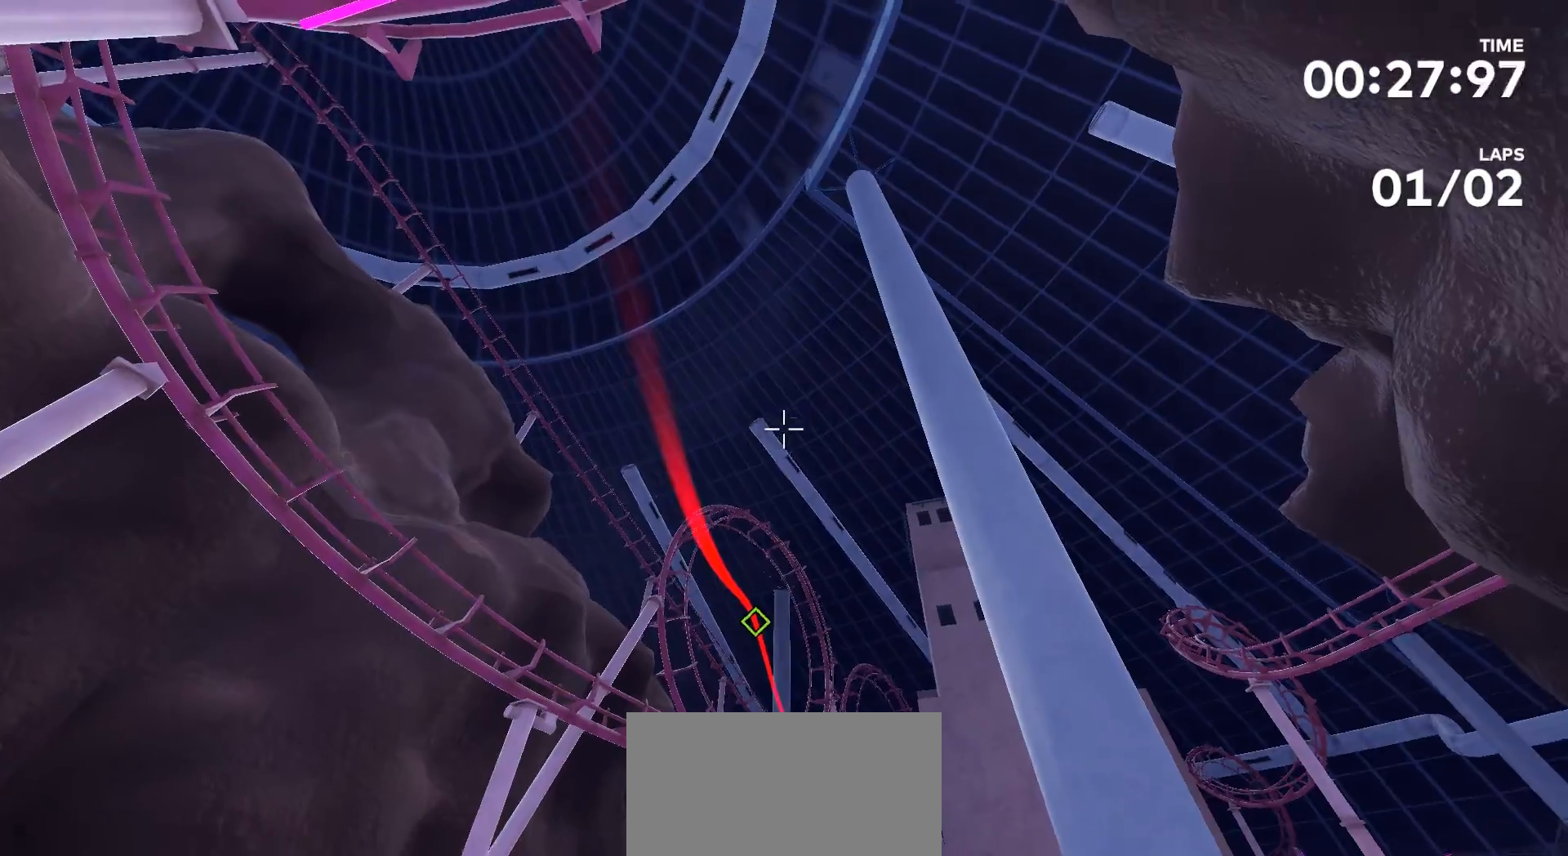
{"dt_ms": 500, "buttons": [], "left_stick": "up", "right_stick": "center", "events": [[67, "right_stick", "up"], [100, "left_stick", "up"], [367, "right_stick", "center"]]}
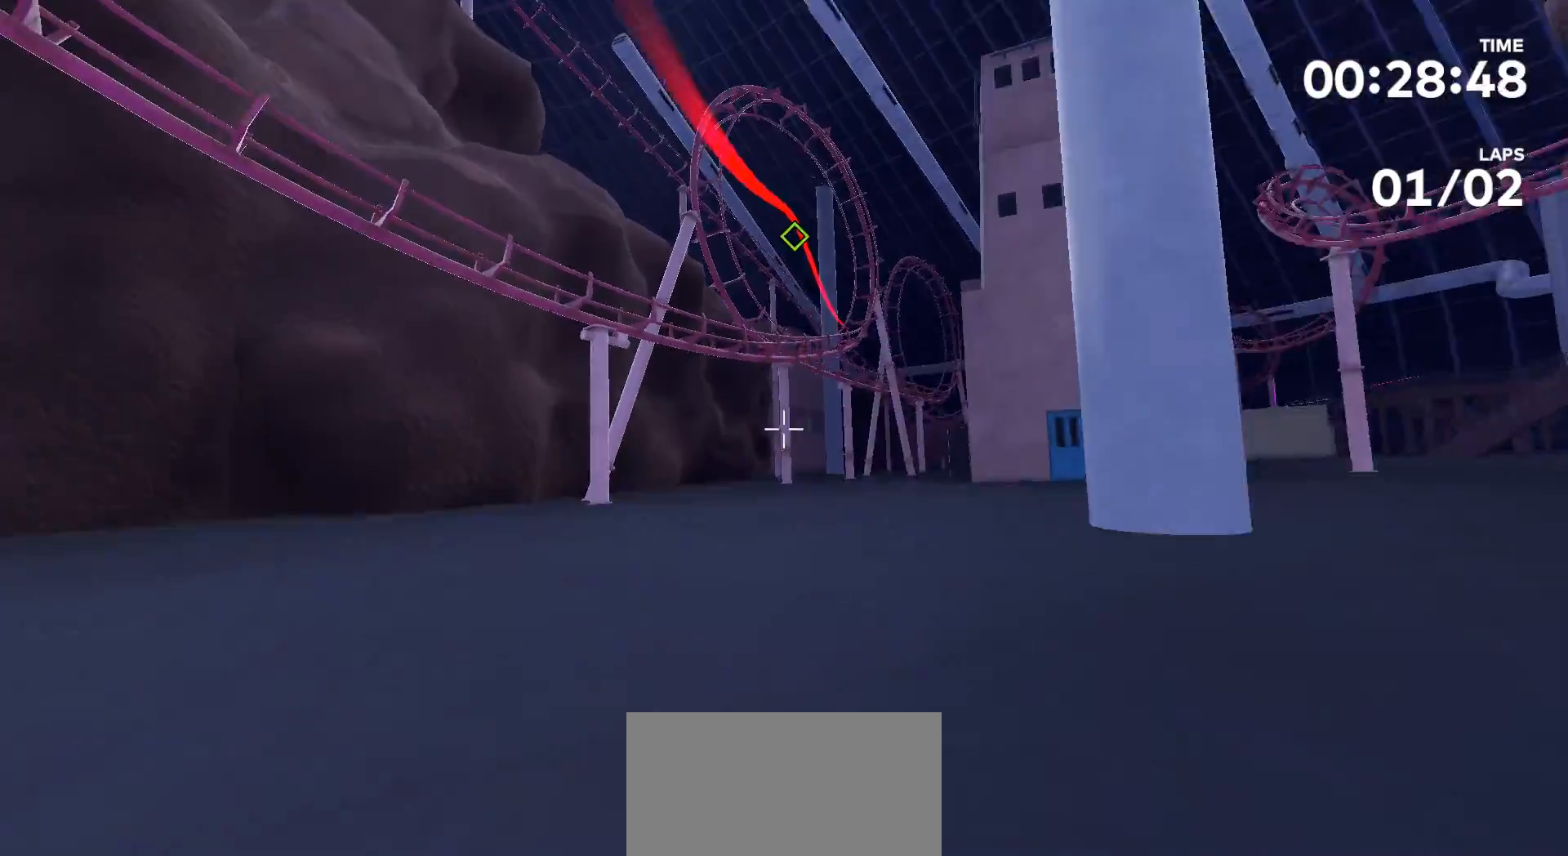
{"dt_ms": 500, "buttons": [], "left_stick": "center", "right_stick": "center", "events": [[433, "left_stick", "center"]]}
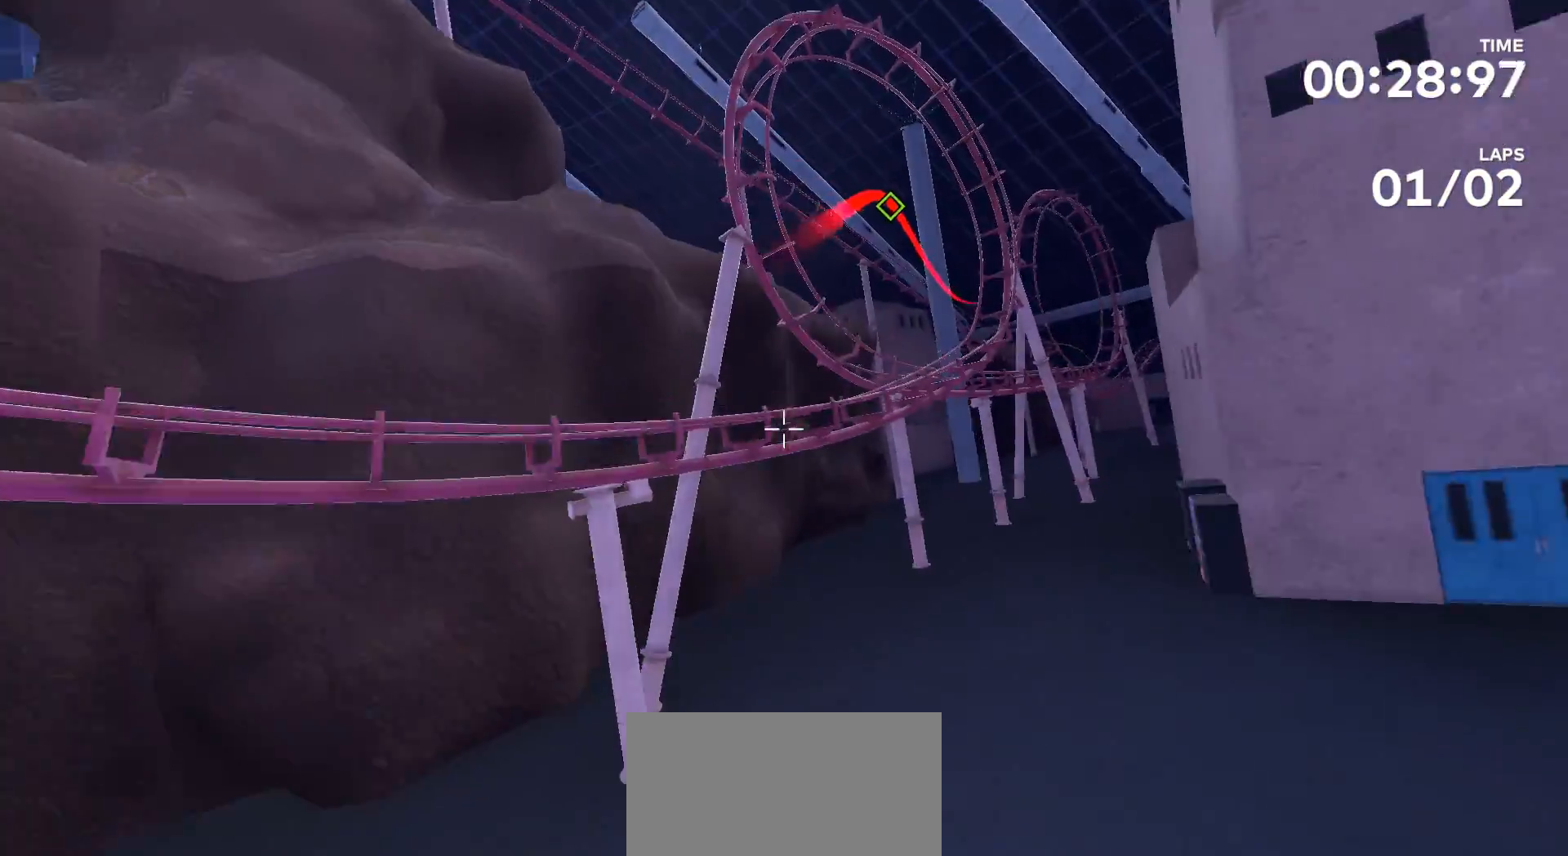
{"dt_ms": 500, "buttons": [], "left_stick": "up", "right_stick": "center", "events": [[233, "left_stick", "up"]]}
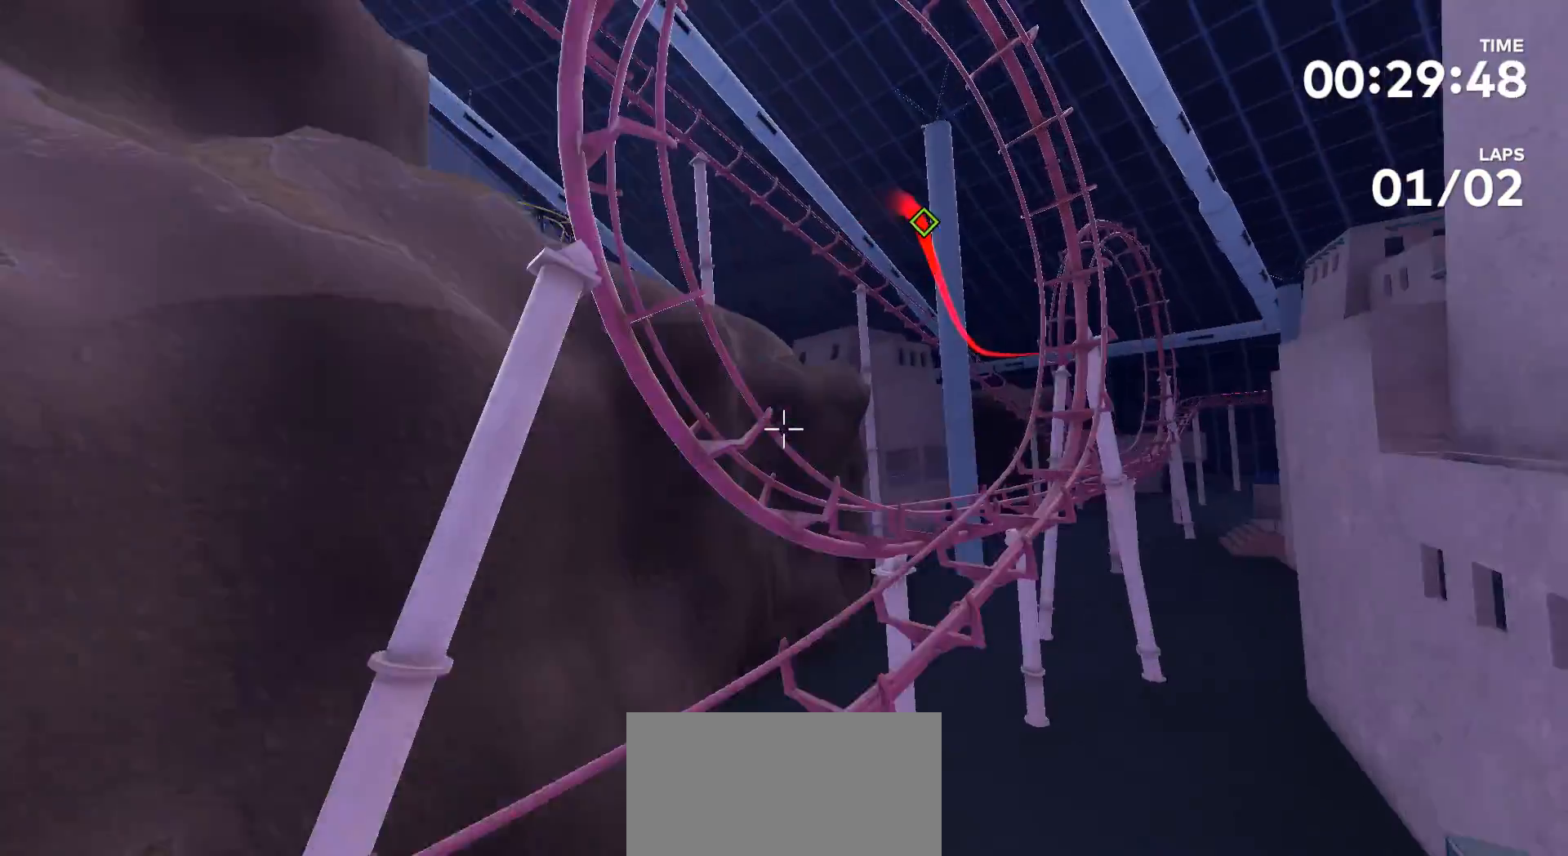
{"dt_ms": 500, "buttons": [], "left_stick": "center", "right_stick": "up-right", "events": [[167, "left_stick", "center"], [300, "right_stick", "up-right"]]}
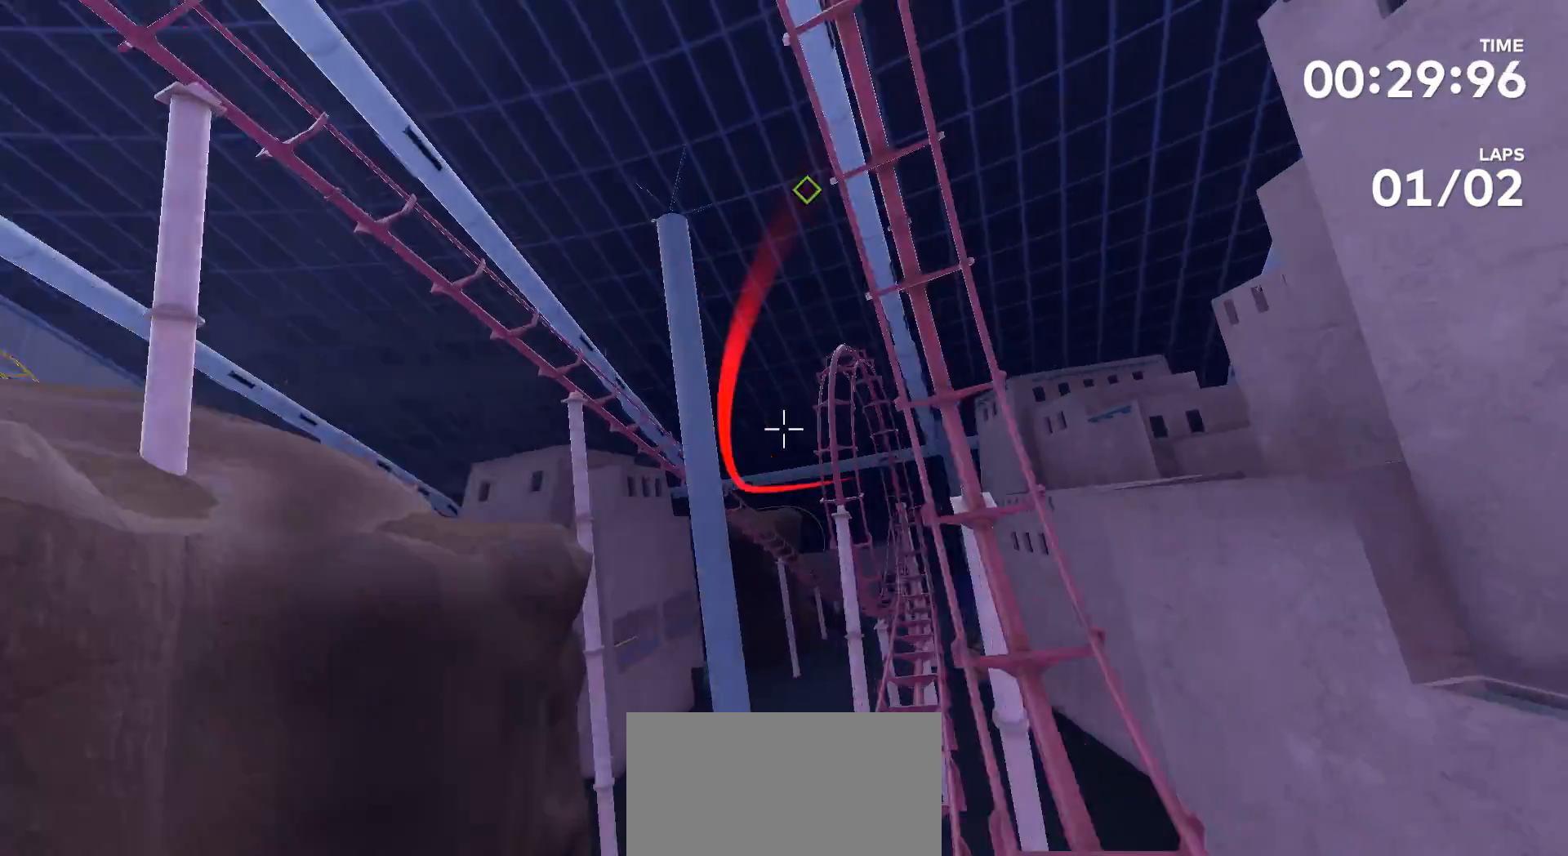
{"dt_ms": 500, "buttons": [], "left_stick": "up", "right_stick": "center", "events": [[300, "right_stick", "center"], [333, "left_stick", "up"]]}
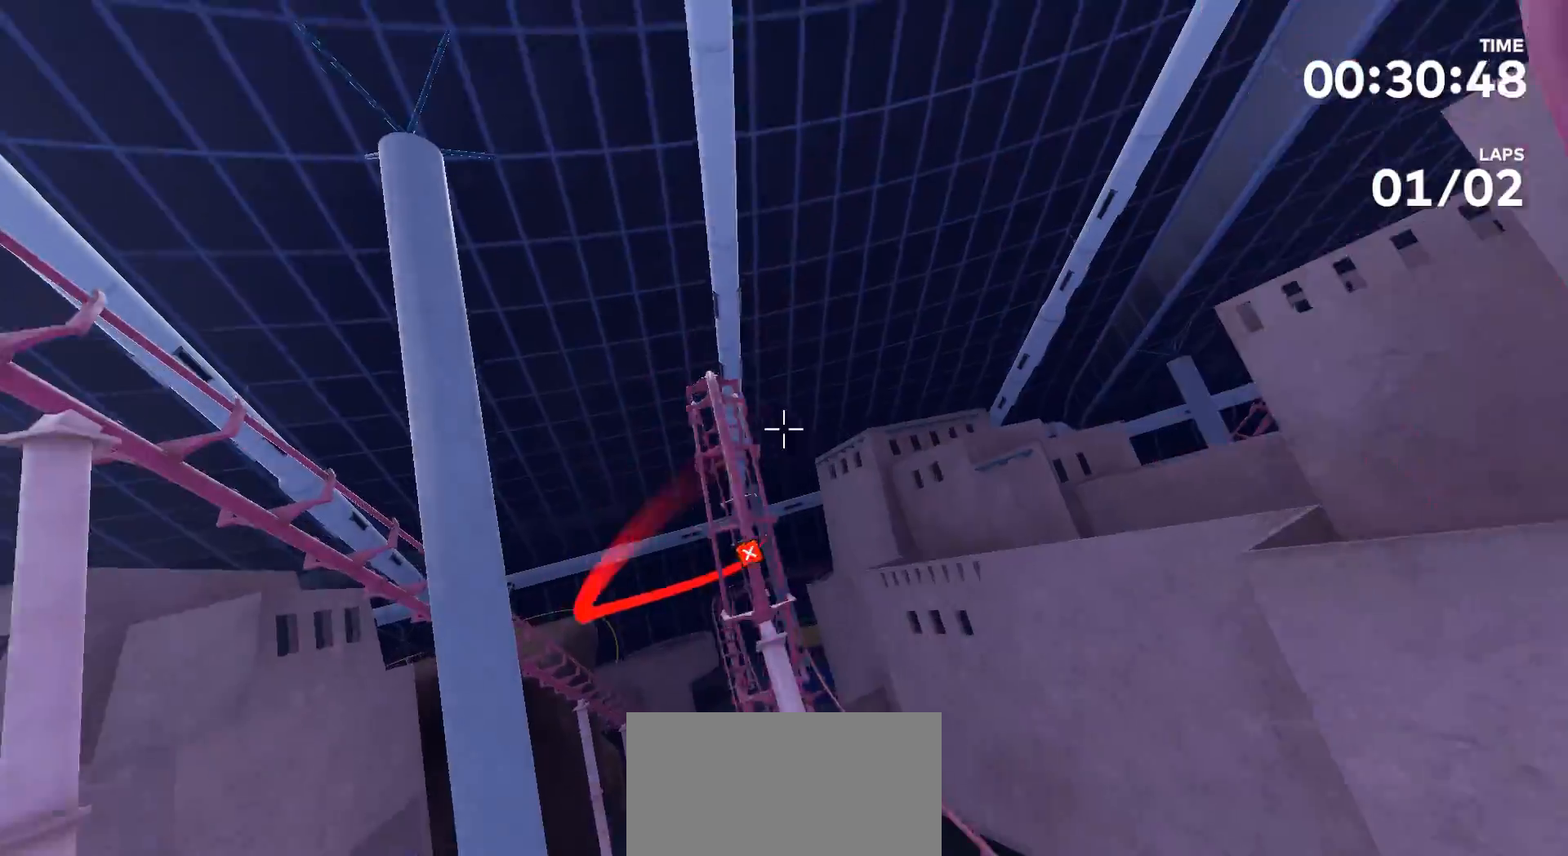
{"dt_ms": 500, "buttons": [], "left_stick": "up", "right_stick": "right", "events": [[133, "left_stick", "center"], [200, "right_stick", "right"], [467, "left_stick", "up"]]}
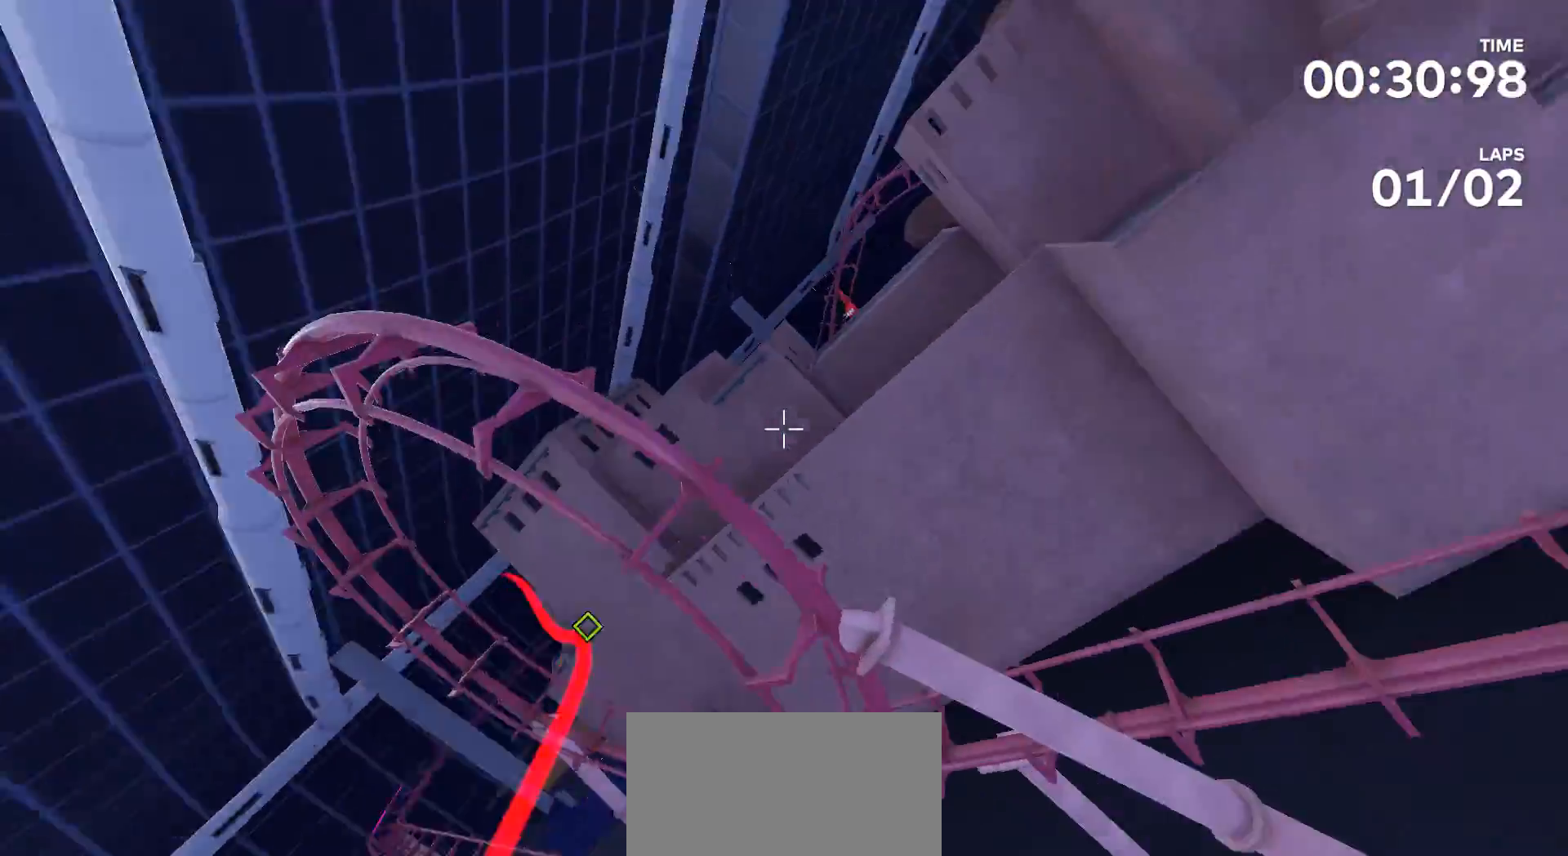
{"dt_ms": 500, "buttons": [], "left_stick": "up-left", "right_stick": "left", "events": [[133, "right_stick", "center"], [300, "right_stick", "left"], [400, "left_stick", "up-left"]]}
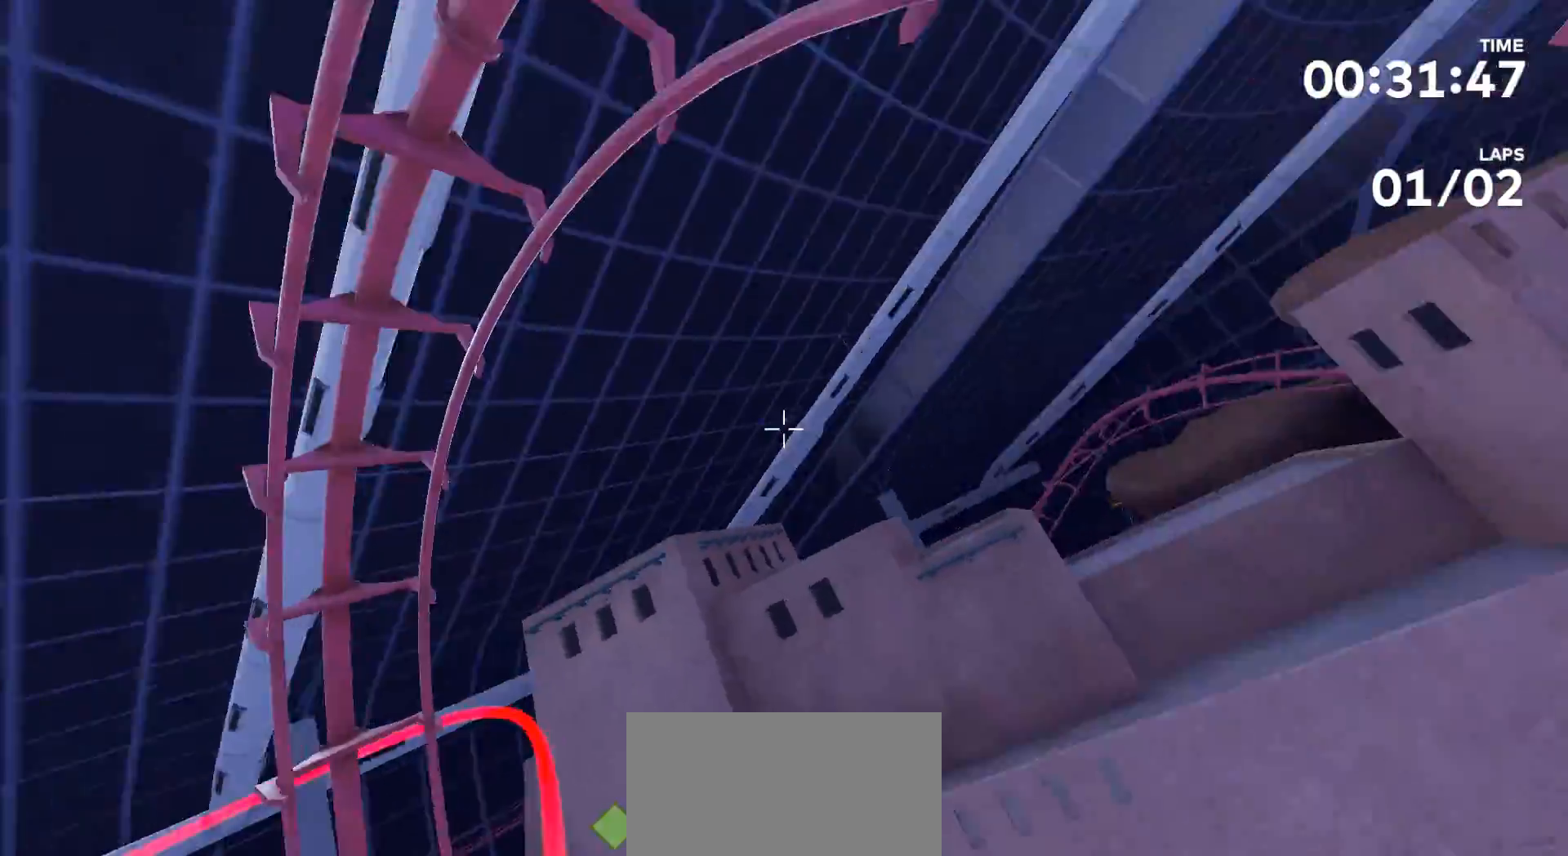
{"dt_ms": 500, "buttons": [], "left_stick": "up-left", "right_stick": "left", "events": []}
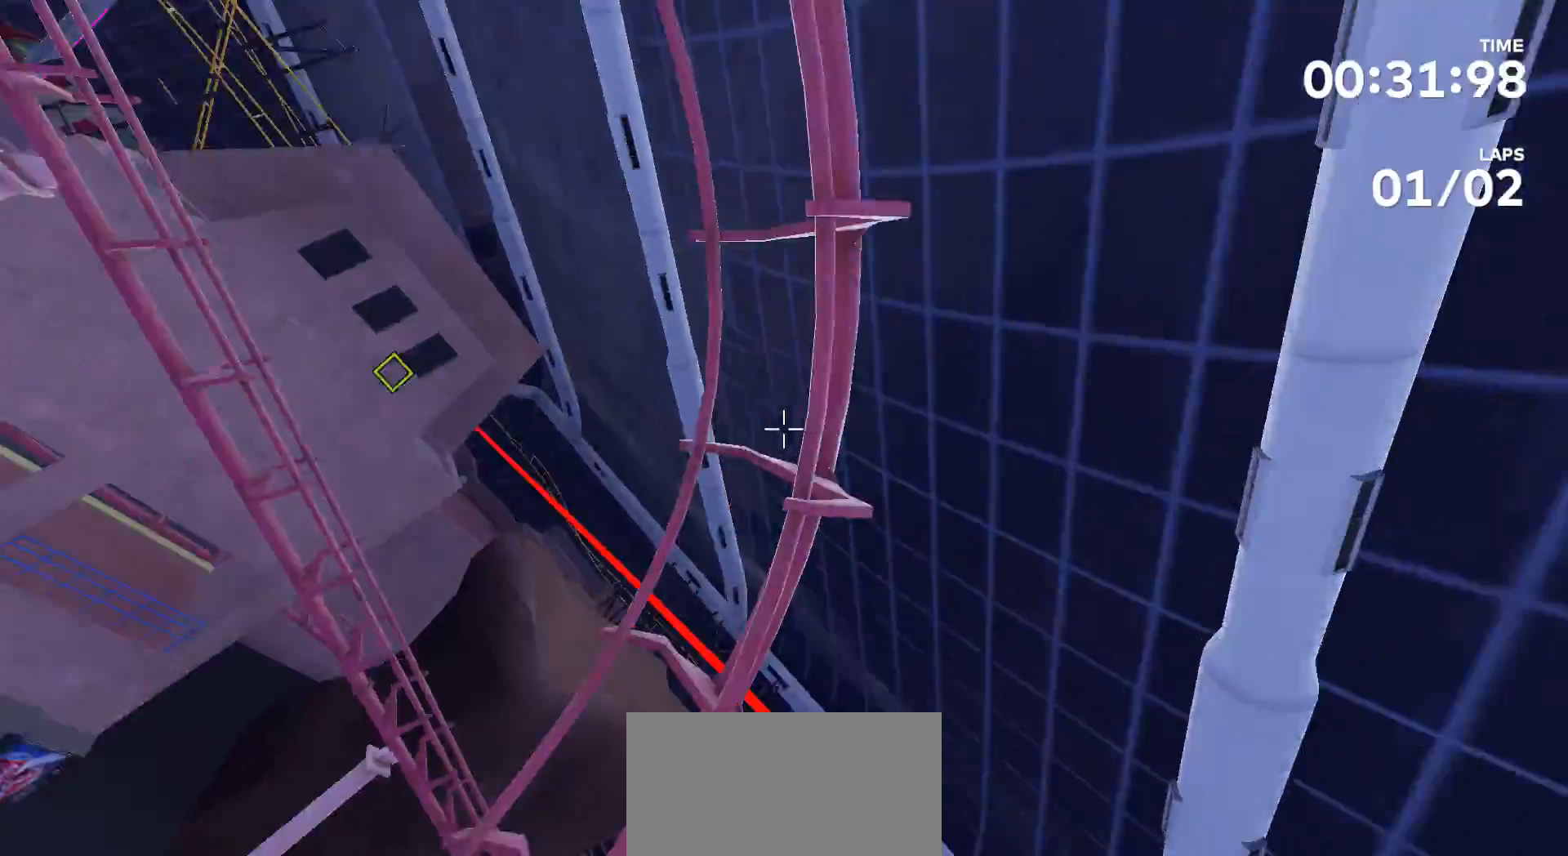
{"dt_ms": 500, "buttons": [], "left_stick": "up", "right_stick": "right", "events": [[300, "right_stick", "center"], [500, "left_stick", "up"], [500, "right_stick", "right"]]}
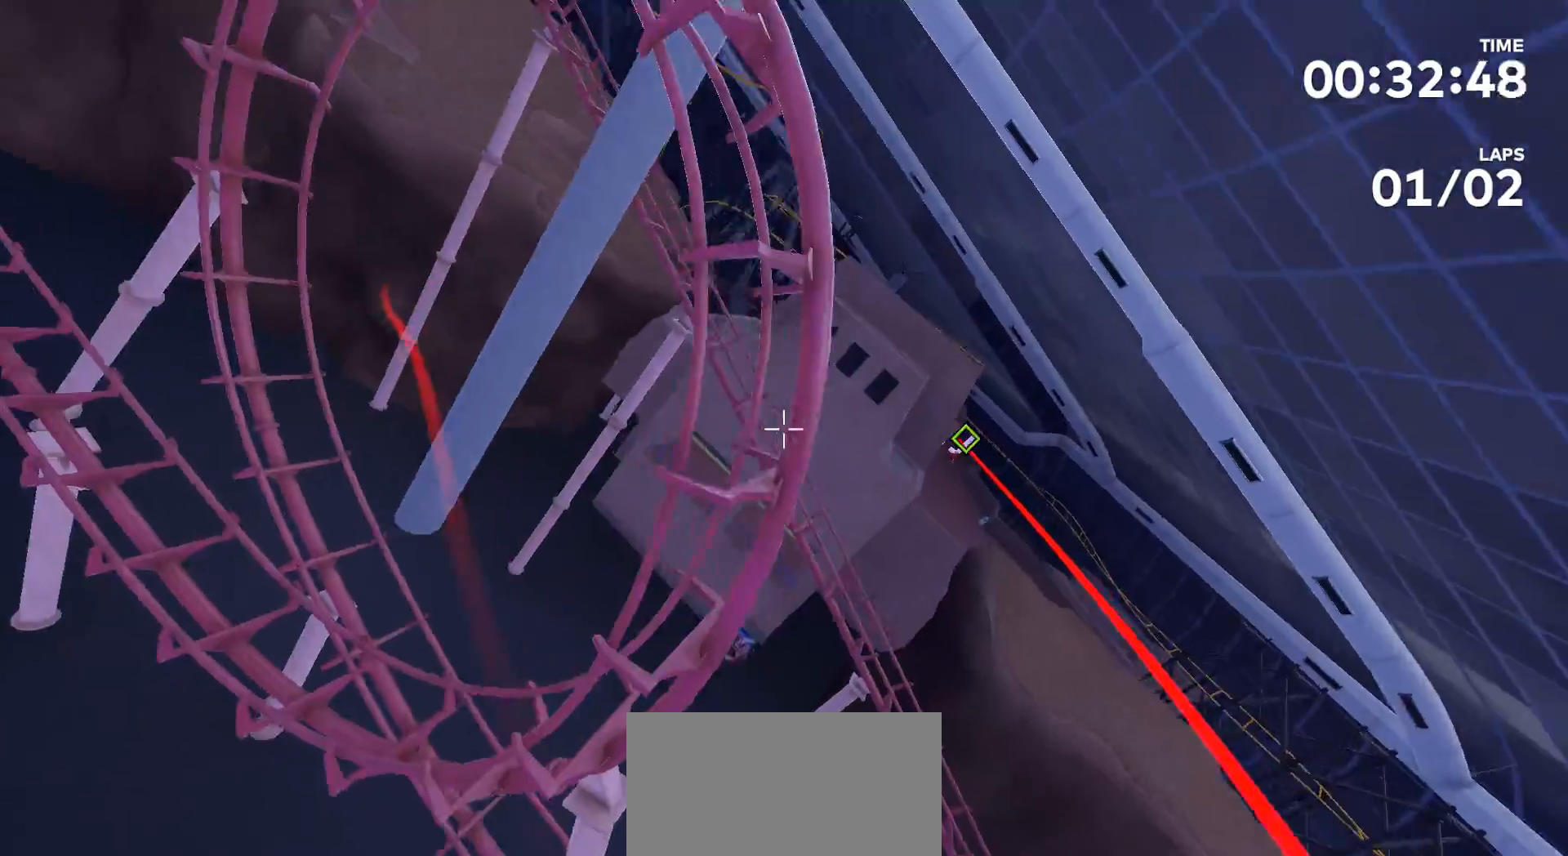
{"dt_ms": 500, "buttons": [], "left_stick": "up", "right_stick": "center", "events": [[267, "right_stick", "center"]]}
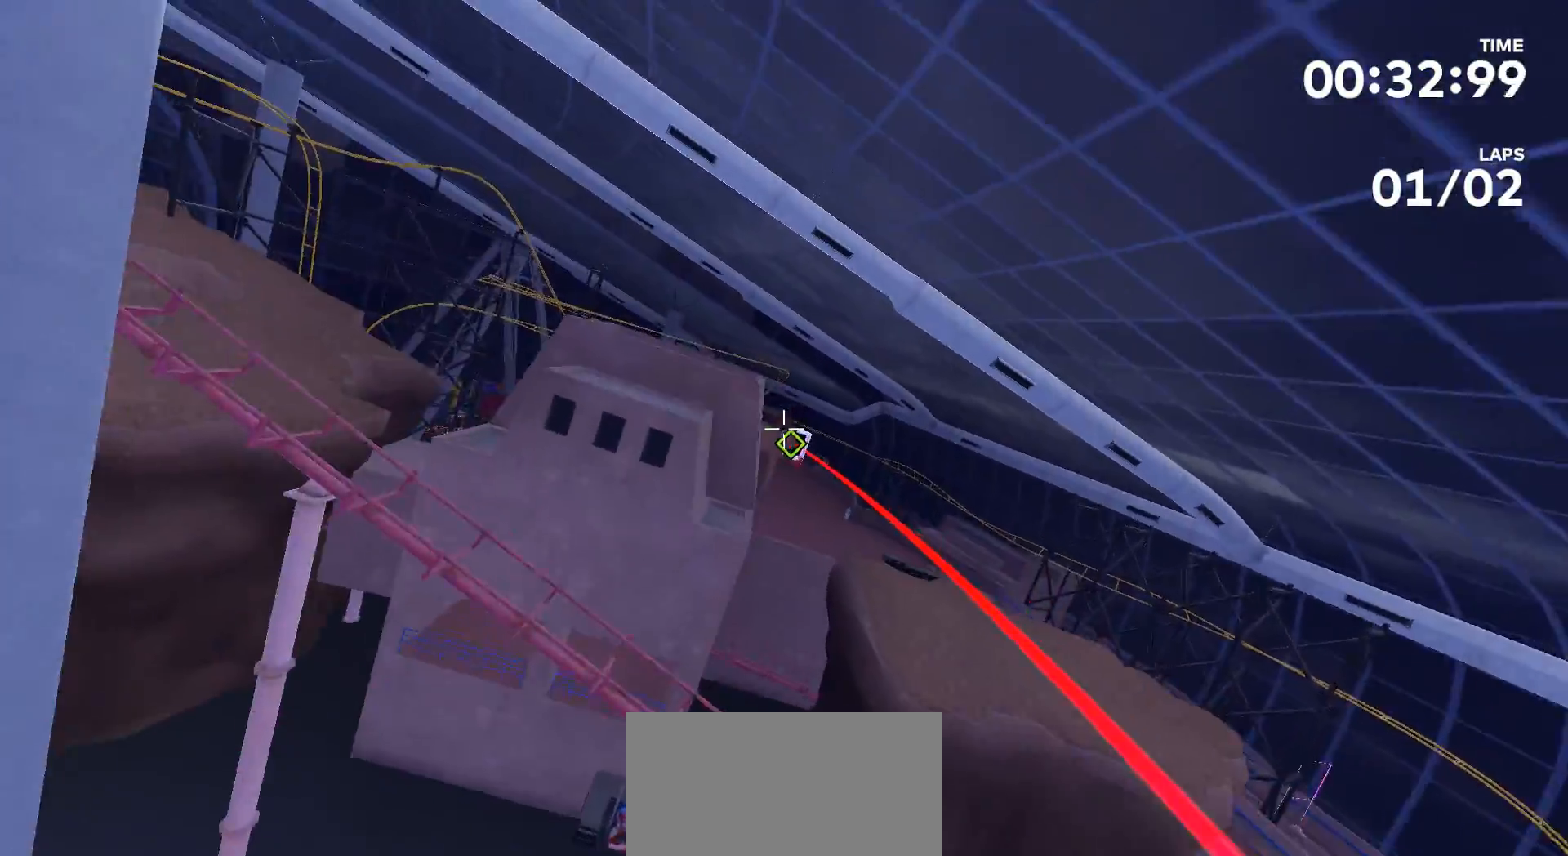
{"dt_ms": 500, "buttons": [], "left_stick": "center", "right_stick": "up-right", "events": [[233, "left_stick", "center"], [367, "right_stick", "up-right"]]}
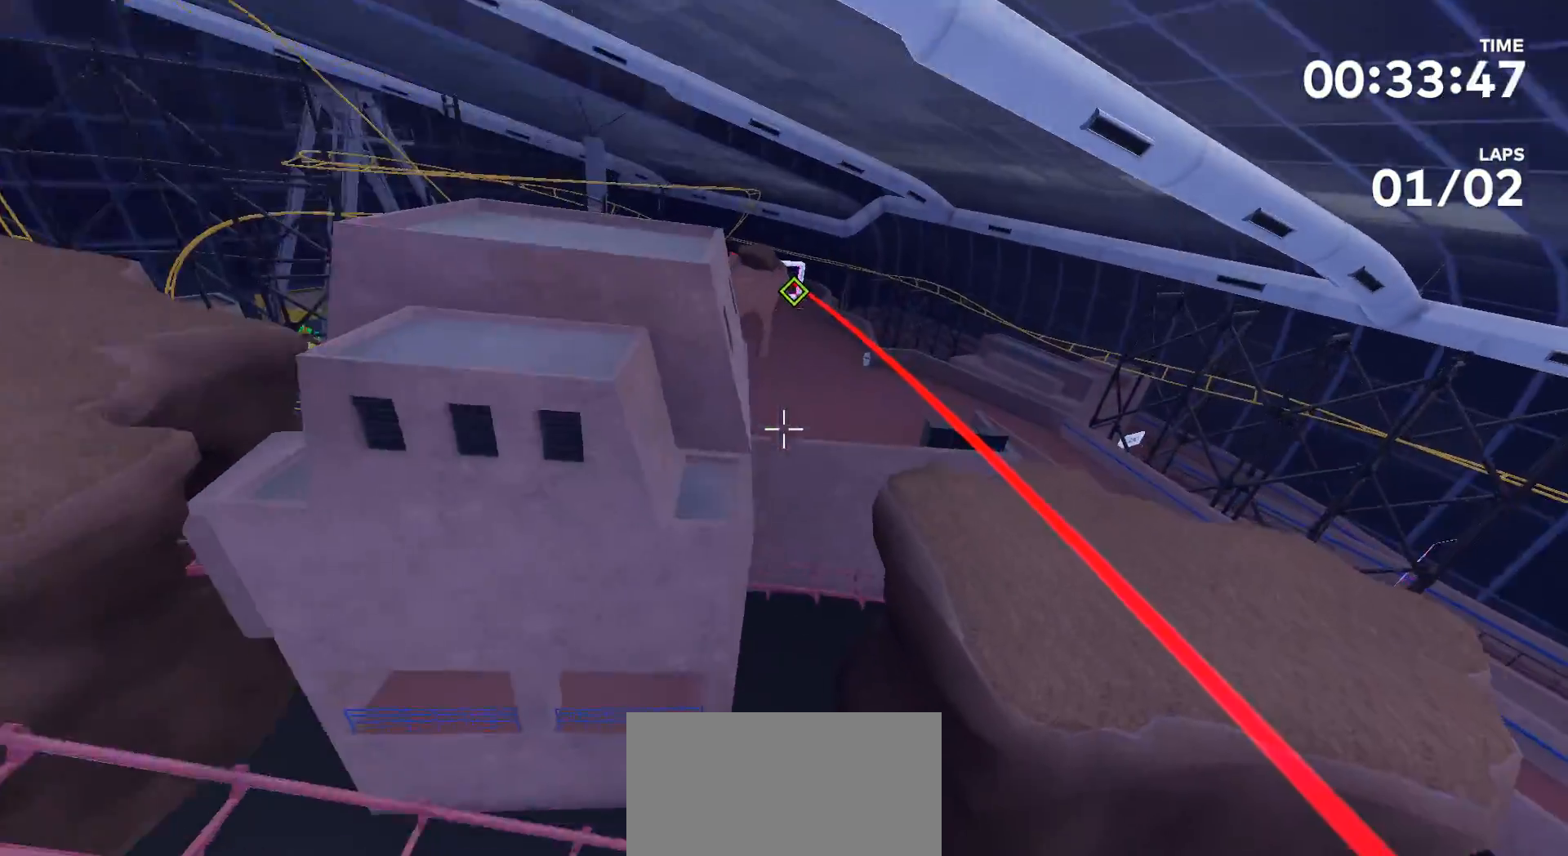
{"dt_ms": 500, "buttons": [], "left_stick": "center", "right_stick": "center", "events": [[233, "left_stick", "up"], [233, "right_stick", "center"], [500, "left_stick", "center"]]}
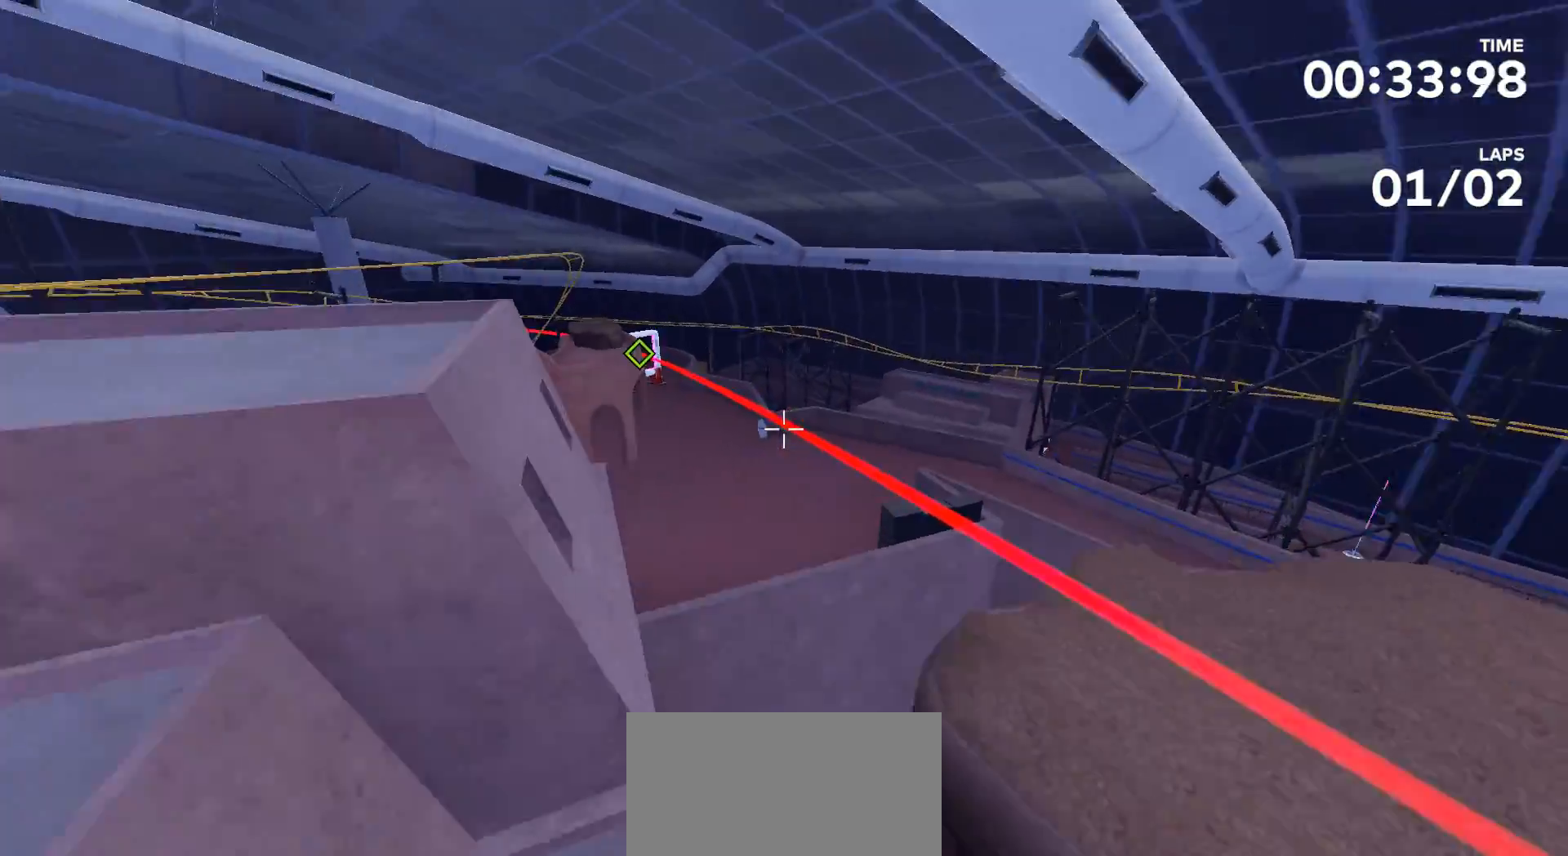
{"dt_ms": 500, "buttons": [], "left_stick": "up", "right_stick": "center", "events": [[200, "left_stick", "up"]]}
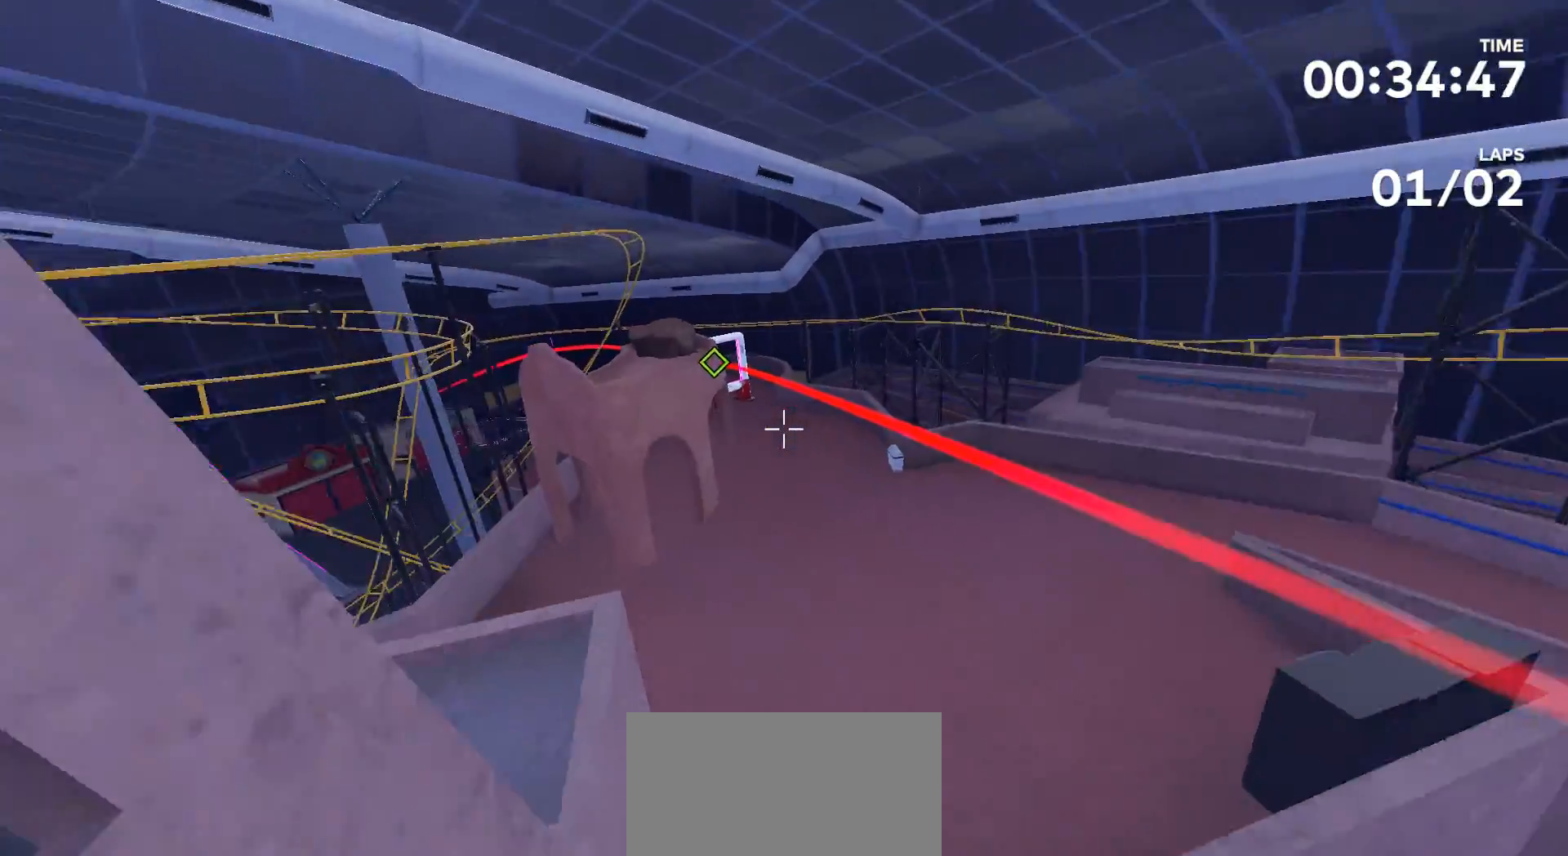
{"dt_ms": 500, "buttons": [], "left_stick": "up", "right_stick": "center", "events": []}
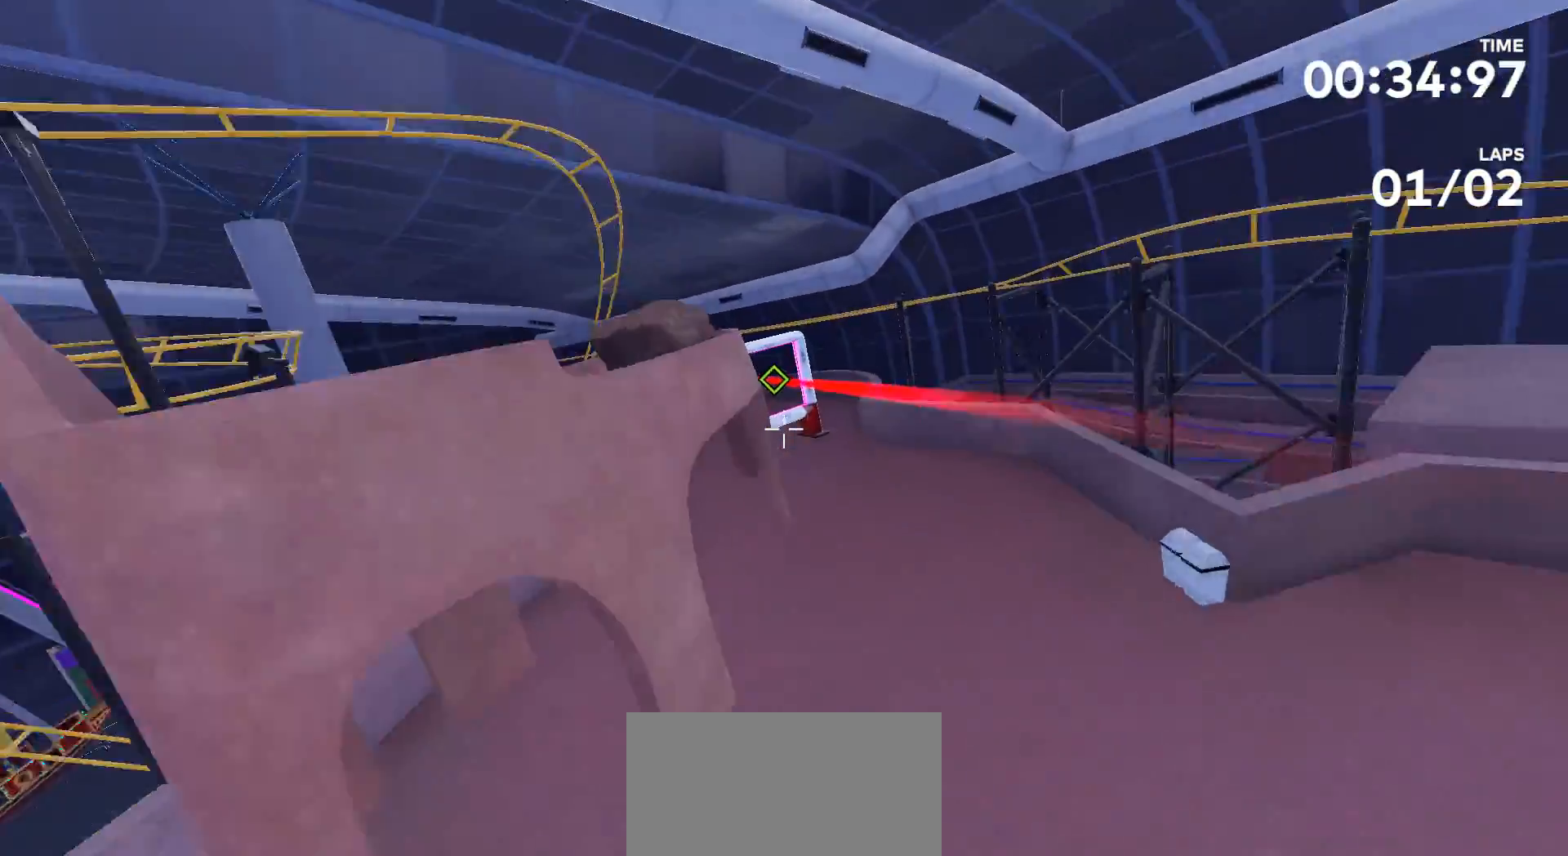
{"dt_ms": 500, "buttons": [], "left_stick": "up", "right_stick": "left", "events": [[233, "right_stick", "left"]]}
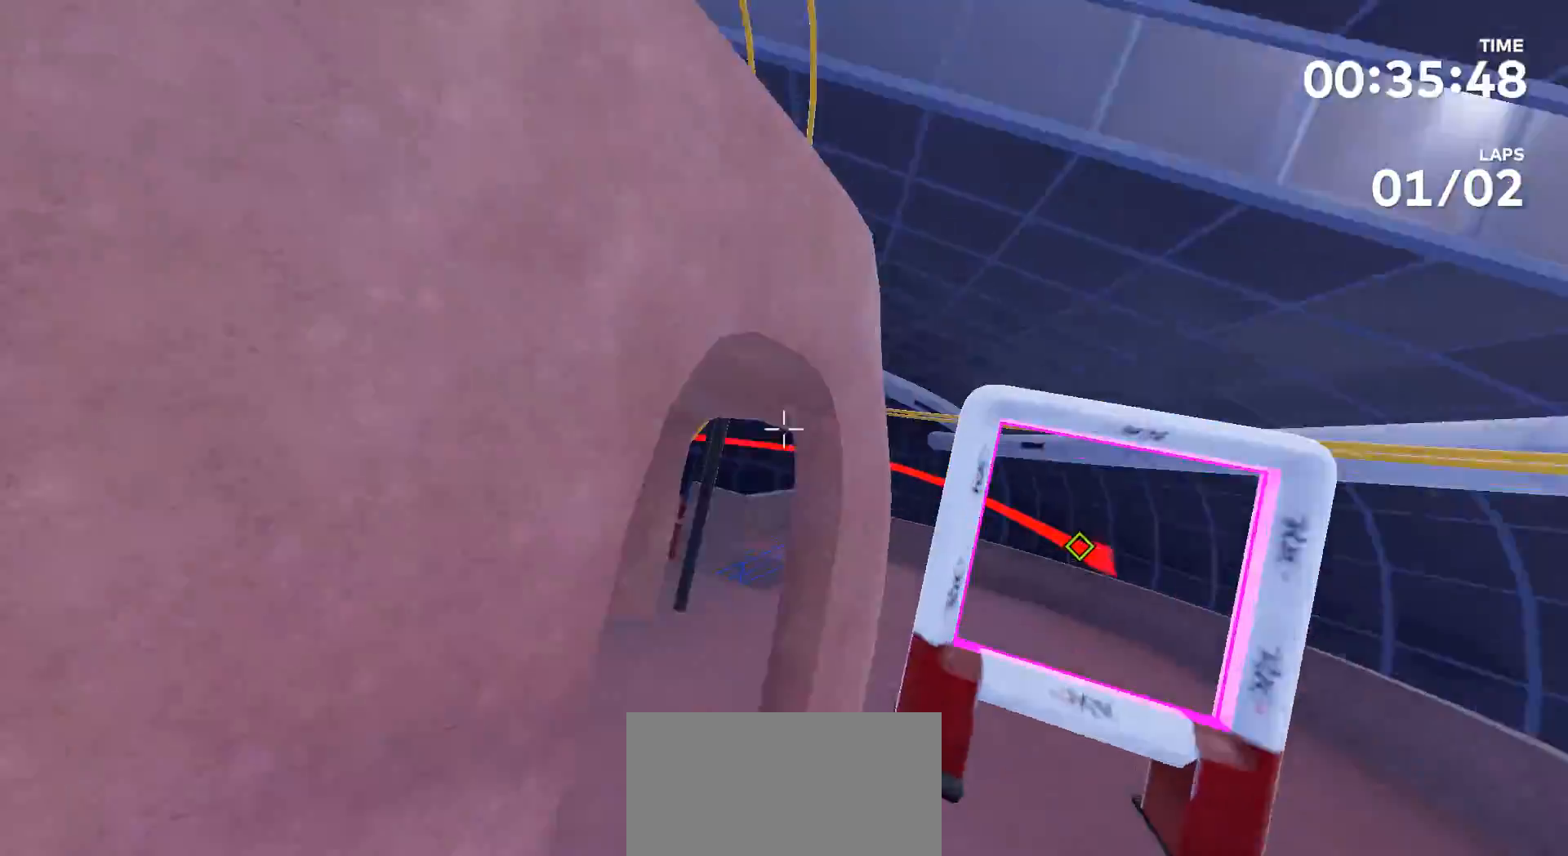
{"dt_ms": 500, "buttons": [], "left_stick": "up", "right_stick": "center", "events": [[500, "right_stick", "center"]]}
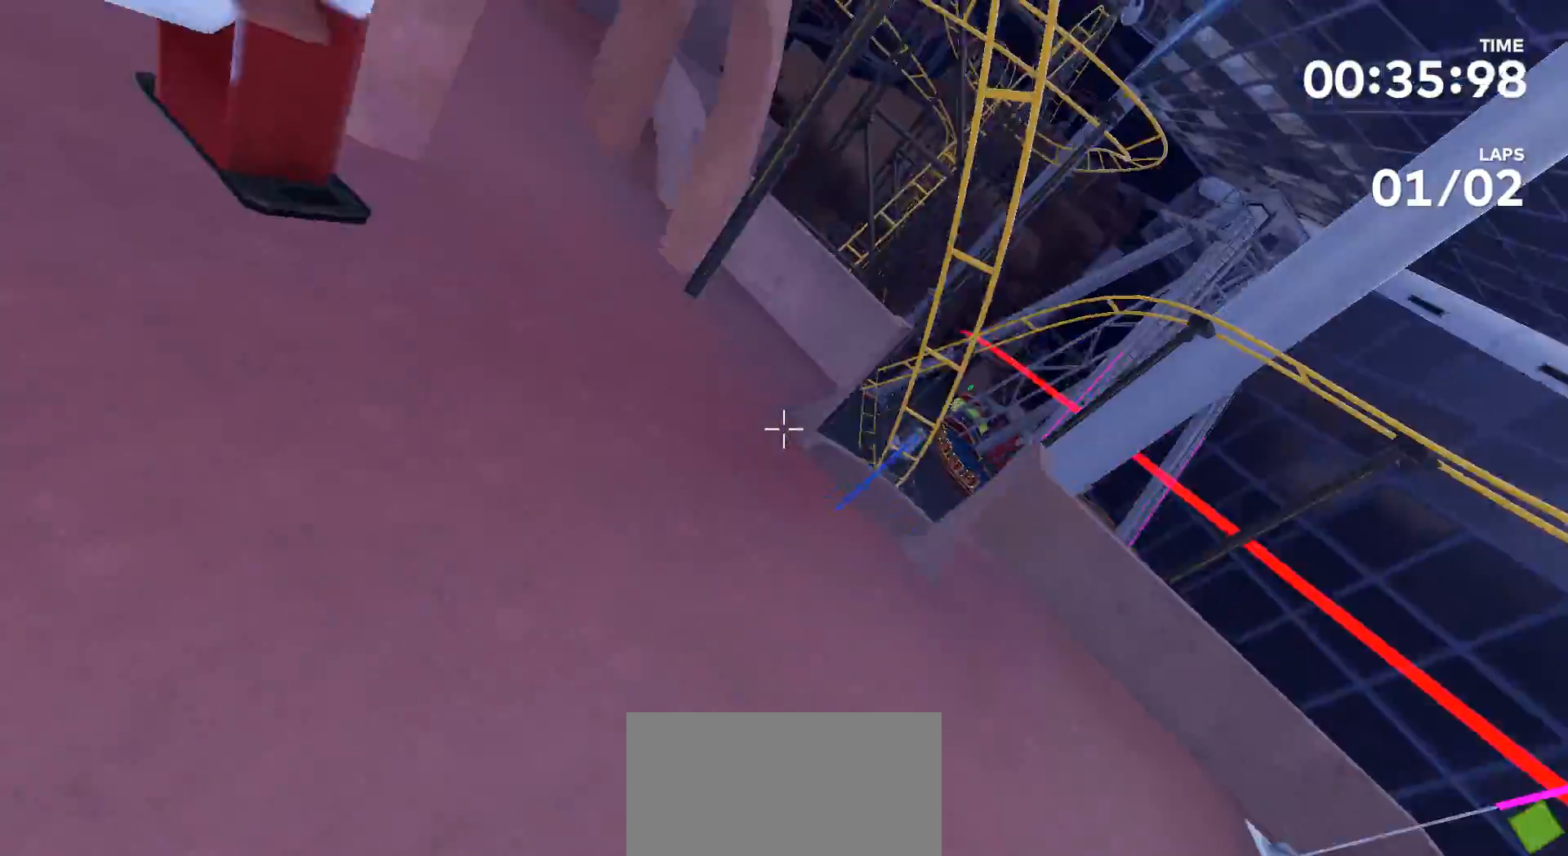
{"dt_ms": 500, "buttons": [], "left_stick": "up", "right_stick": "down-right", "events": [[333, "right_stick", "down-right"]]}
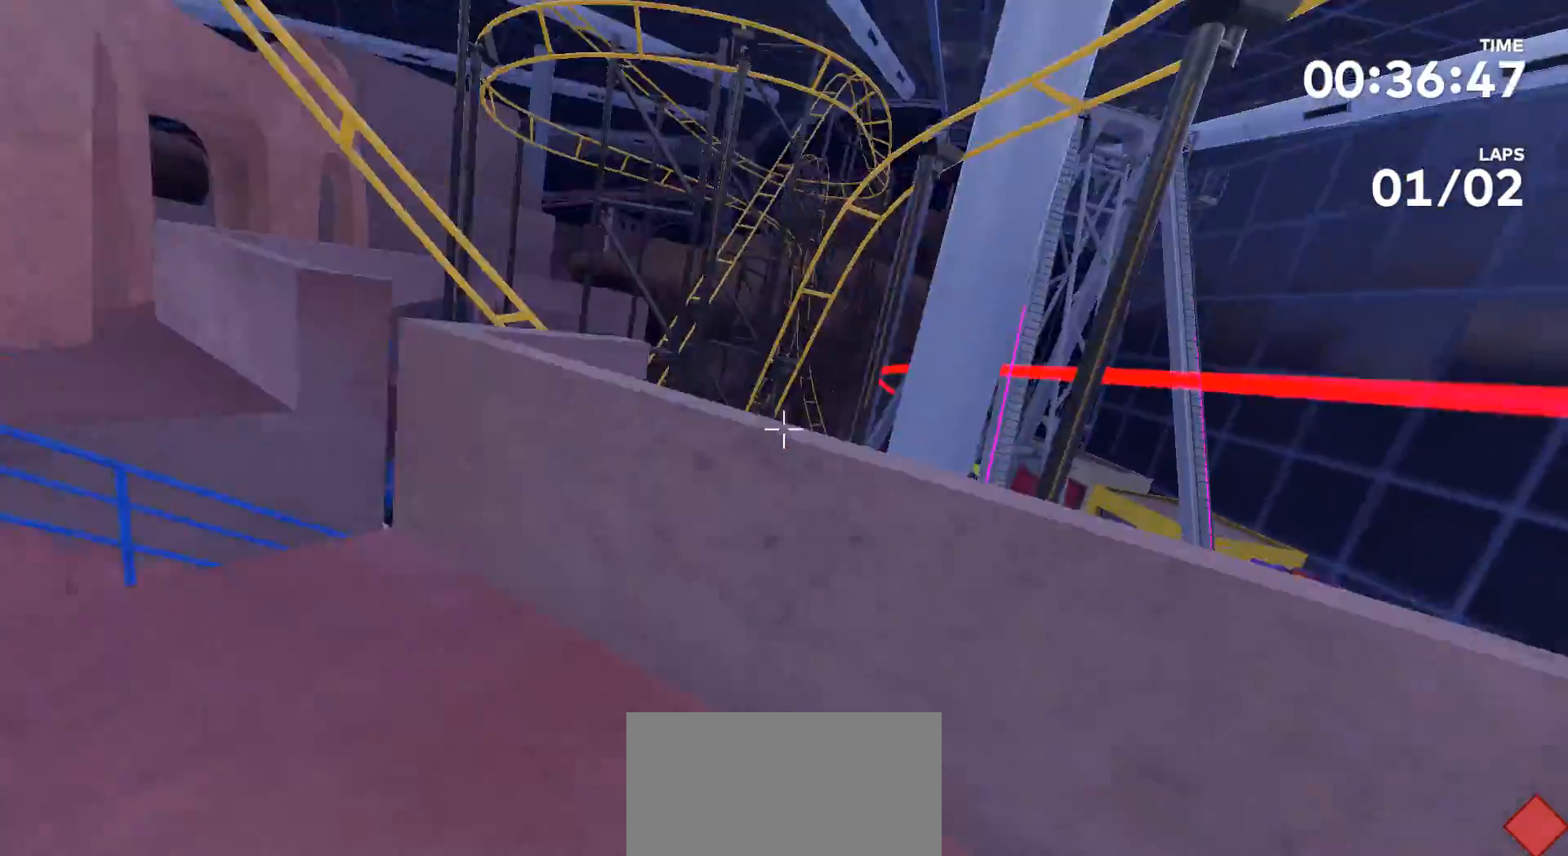
{"dt_ms": 500, "buttons": [], "left_stick": "center", "right_stick": "center", "events": [[67, "right_stick", "right"], [200, "left_stick", "center"], [267, "right_stick", "center"]]}
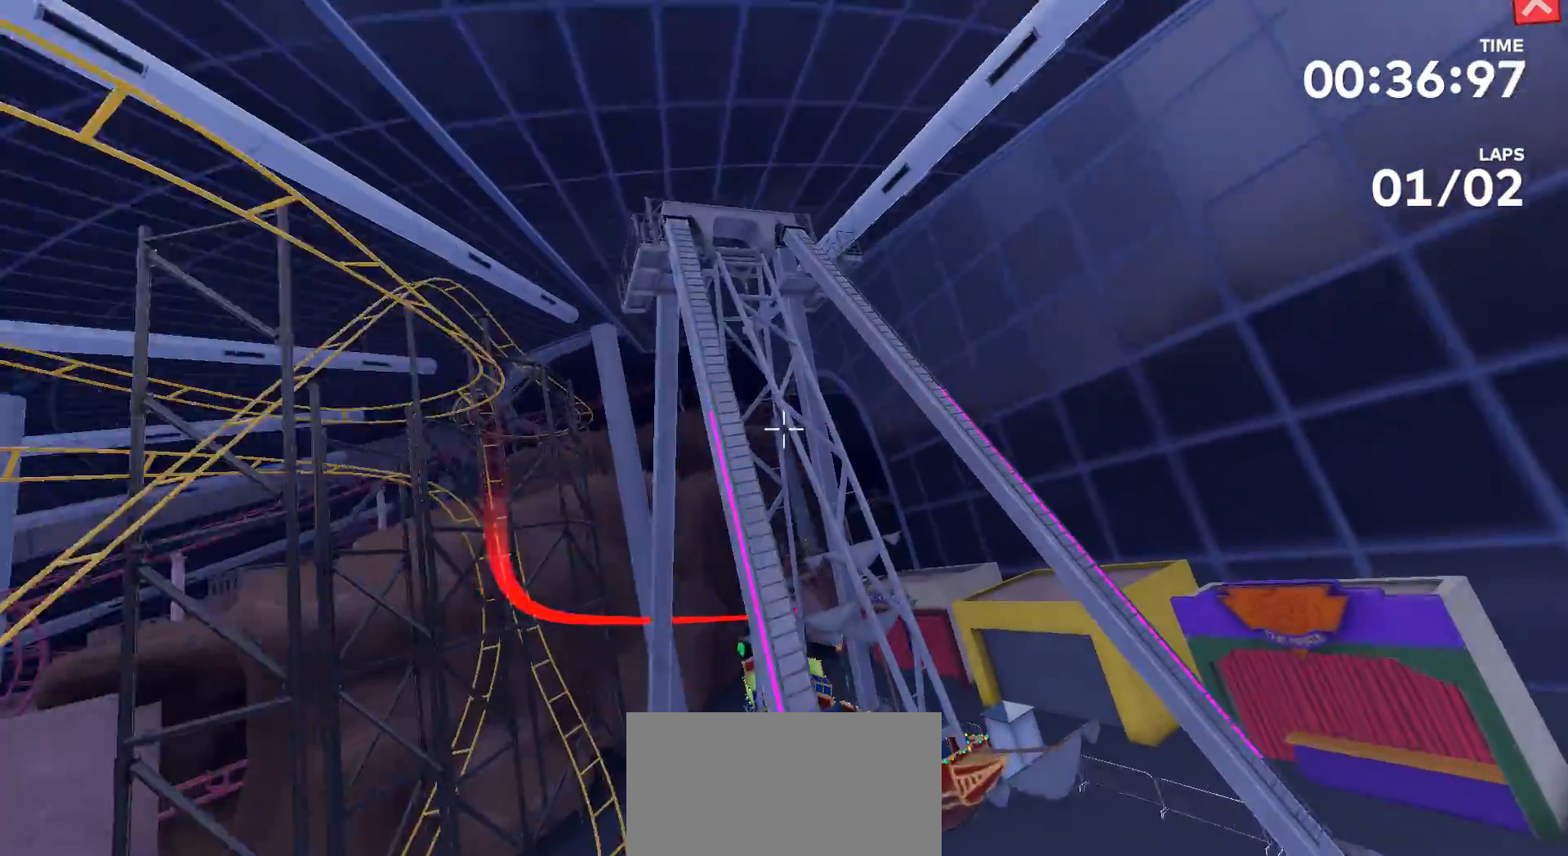
{"dt_ms": 500, "buttons": [], "left_stick": "center", "right_stick": "center", "events": []}
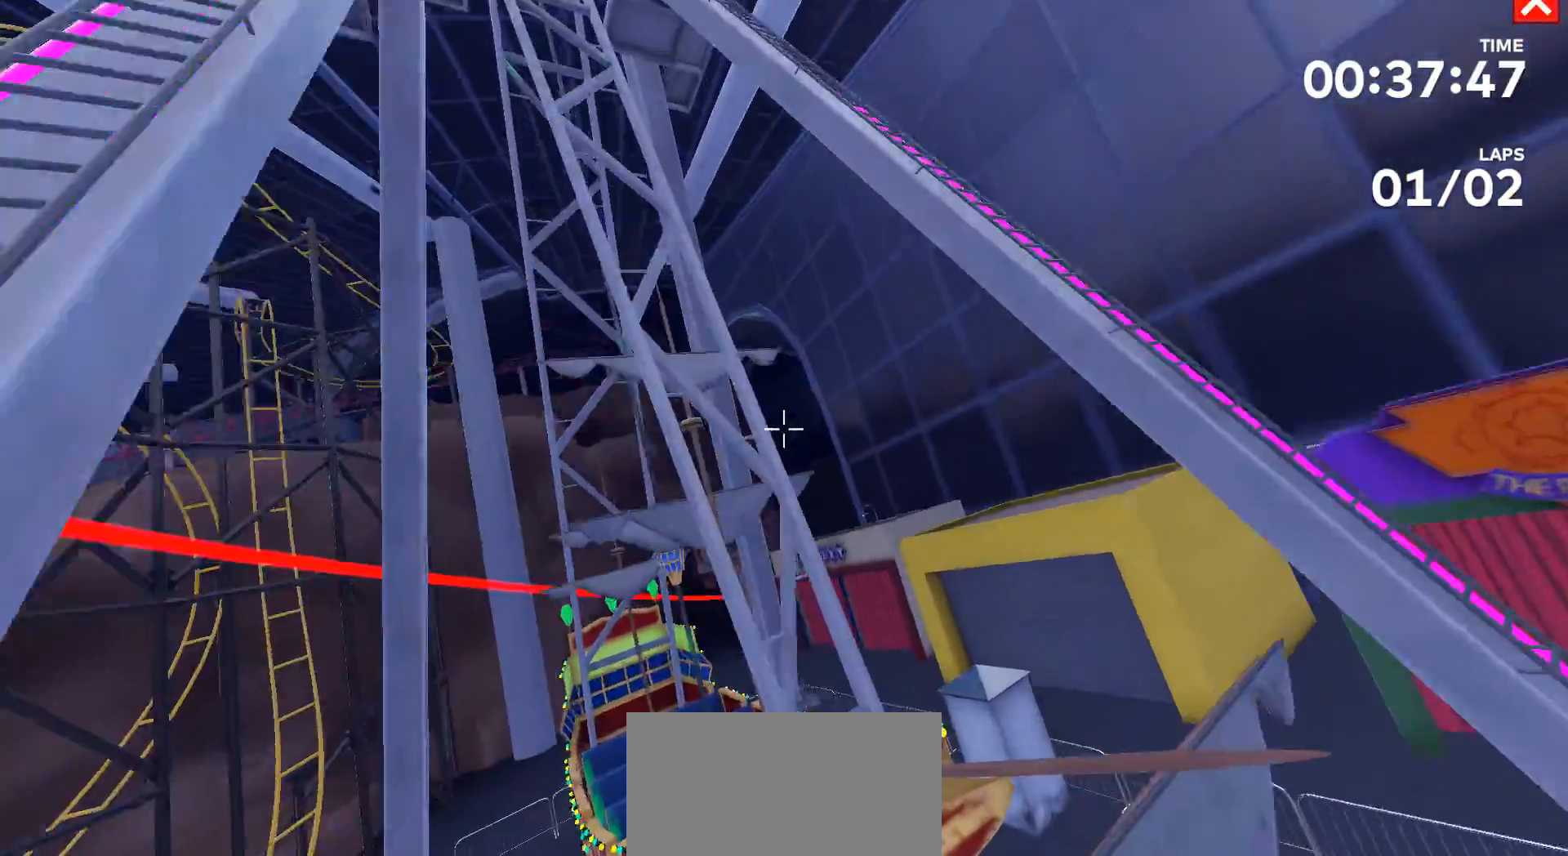
{"dt_ms": 500, "buttons": [], "left_stick": "center", "right_stick": "center", "events": []}
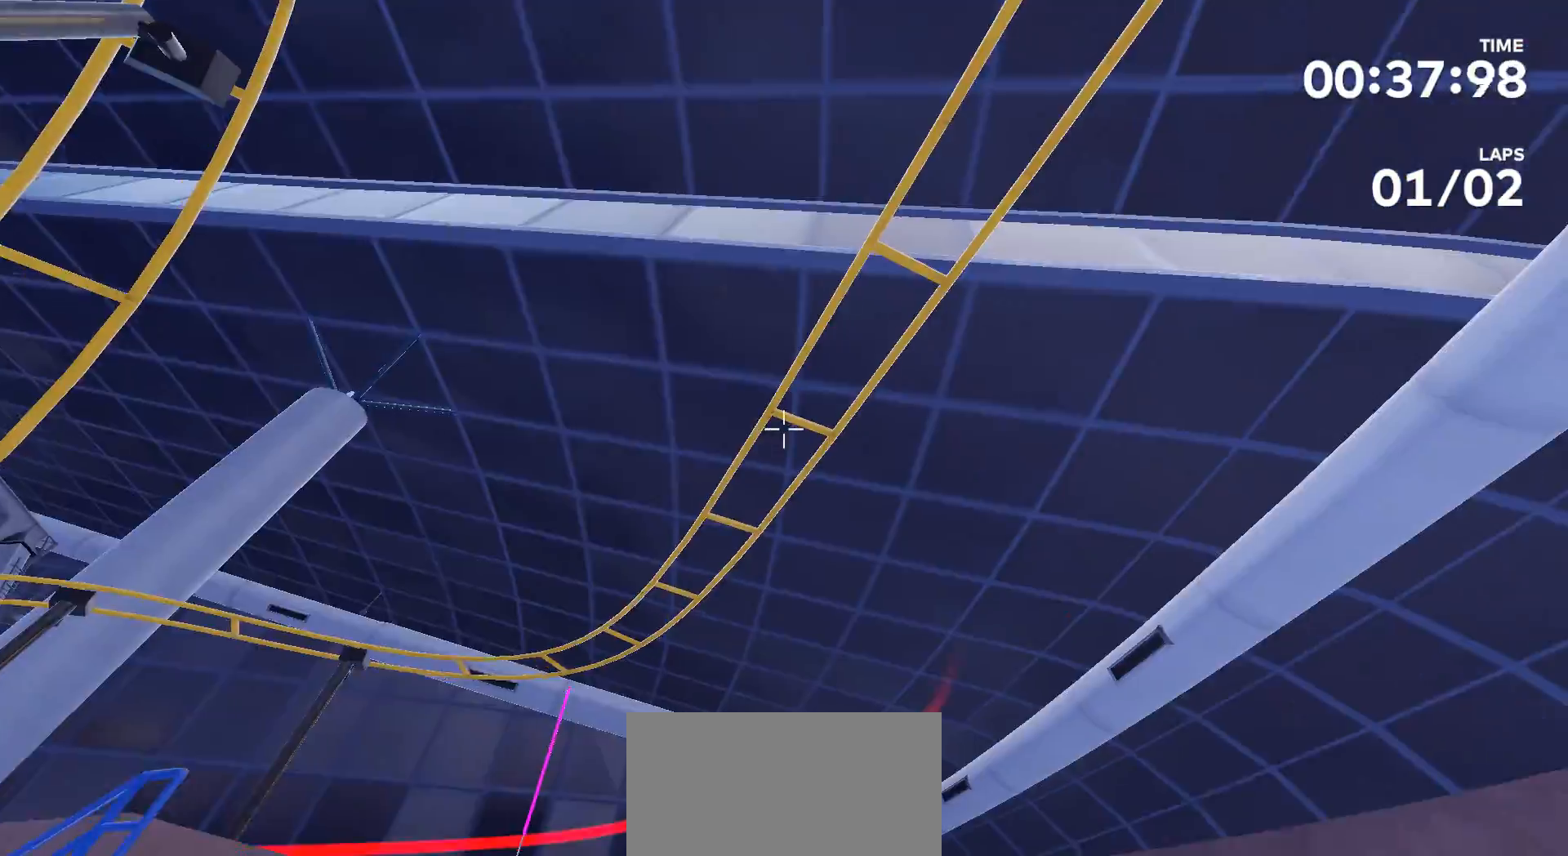
{"dt_ms": 1000, "buttons": [], "left_stick": "up", "right_stick": "up-left"}
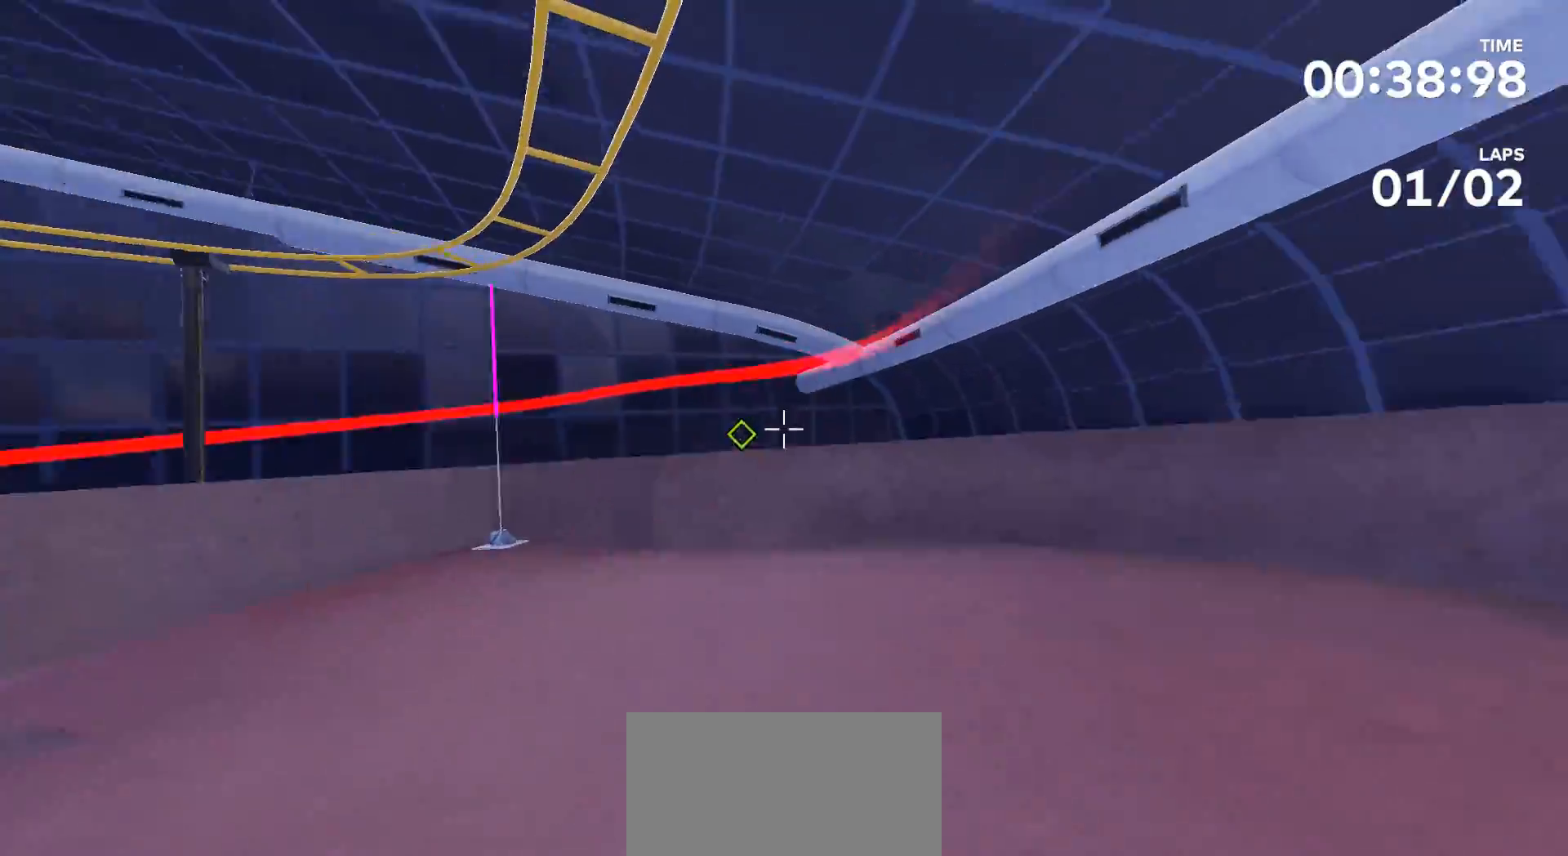
{"dt_ms": 500, "buttons": [], "left_stick": "up", "right_stick": "up-left", "events": []}
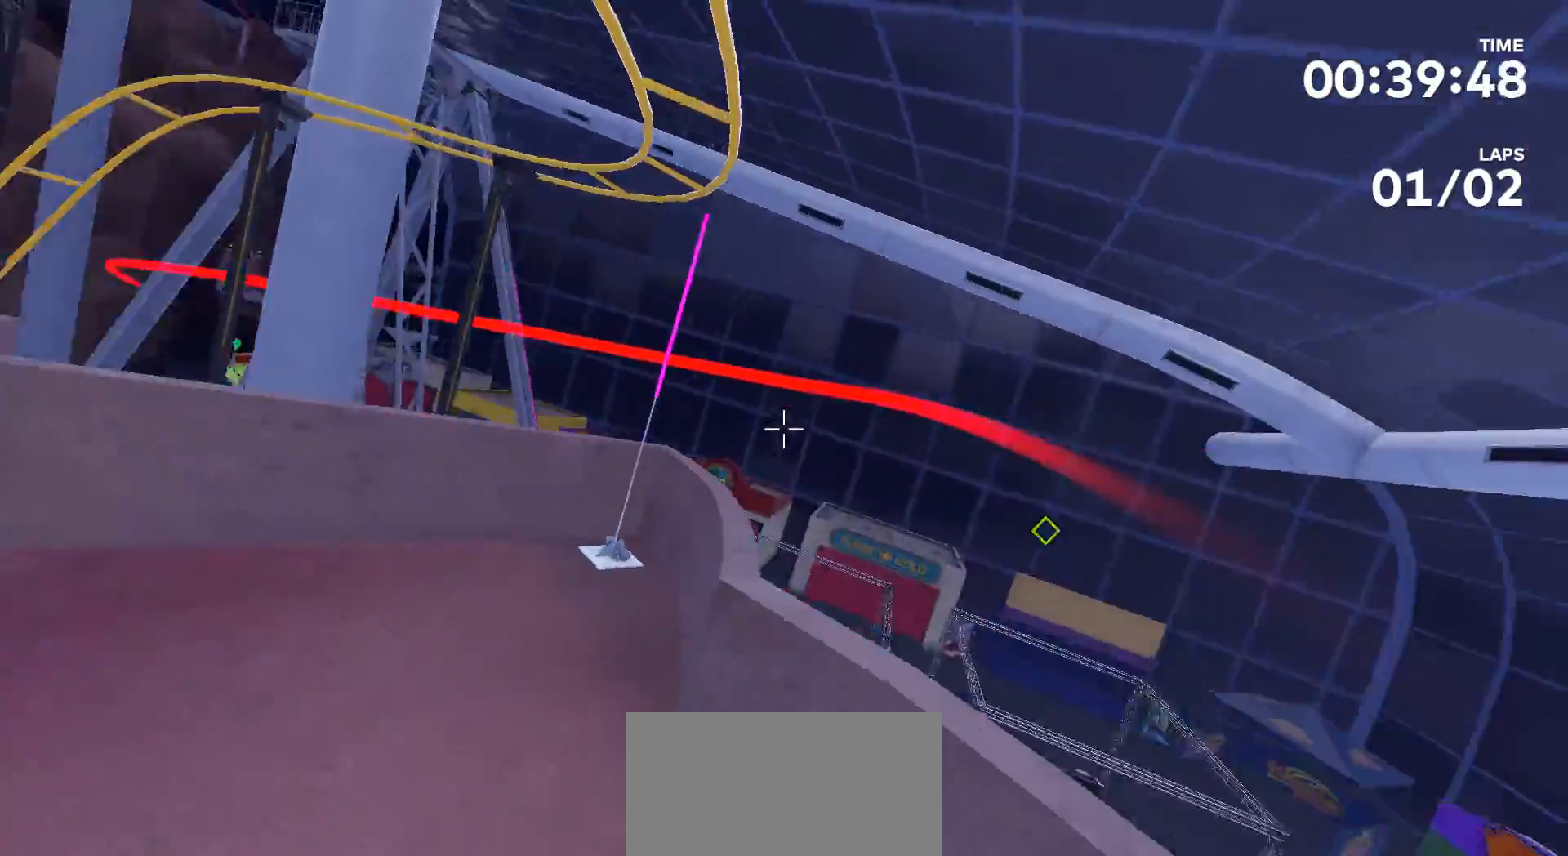
{"dt_ms": 500, "buttons": [], "left_stick": "up", "right_stick": "up-left", "events": []}
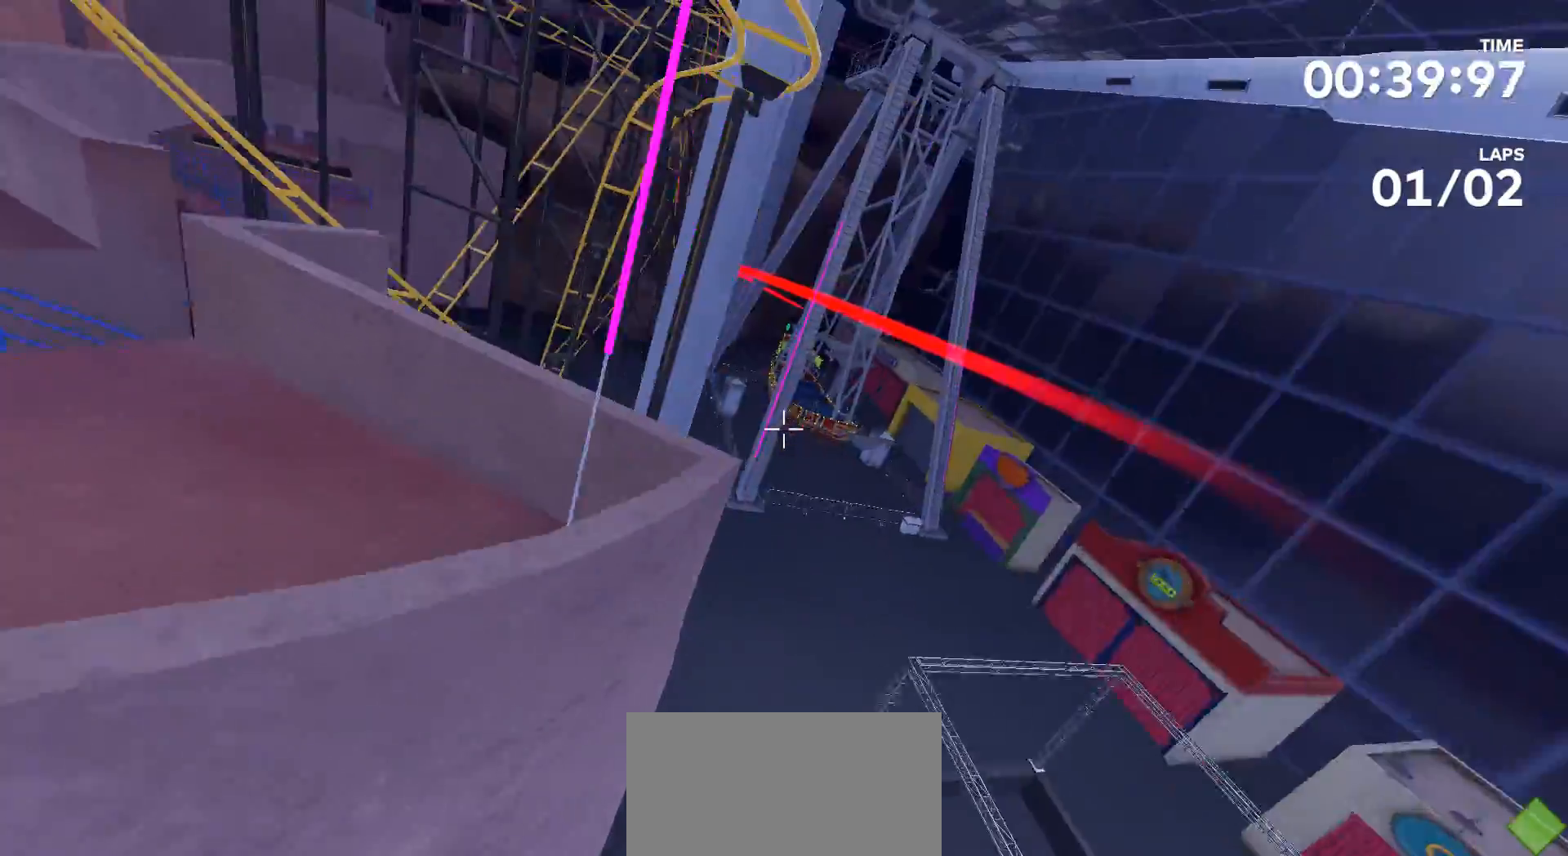
{"dt_ms": 500, "buttons": [], "left_stick": "up", "right_stick": "center", "events": [[233, "right_stick", "center"]]}
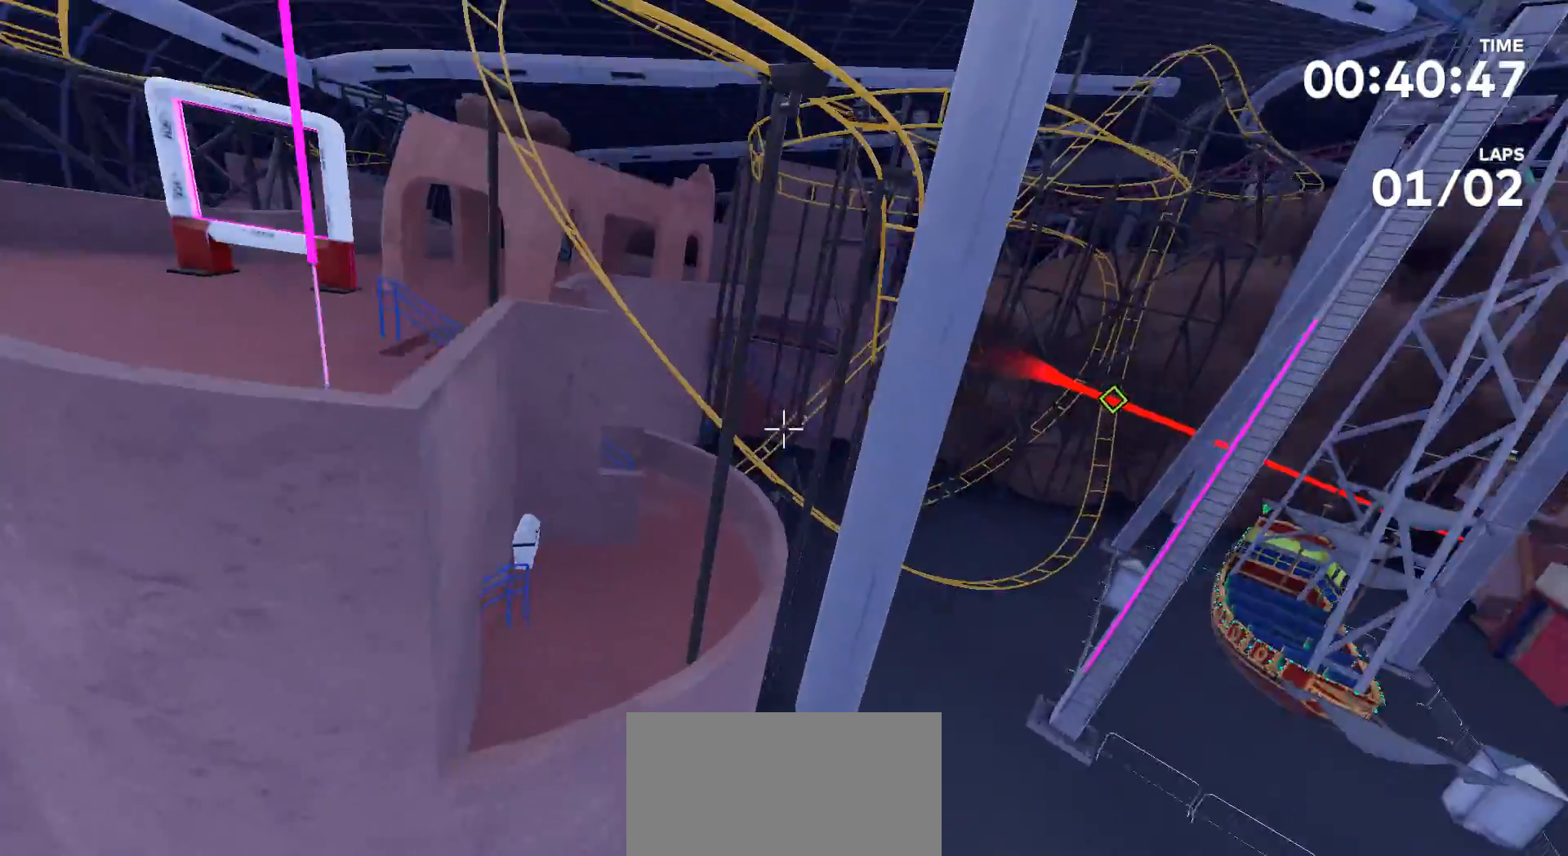
{"dt_ms": 500, "buttons": [], "left_stick": "up", "right_stick": "center", "events": []}